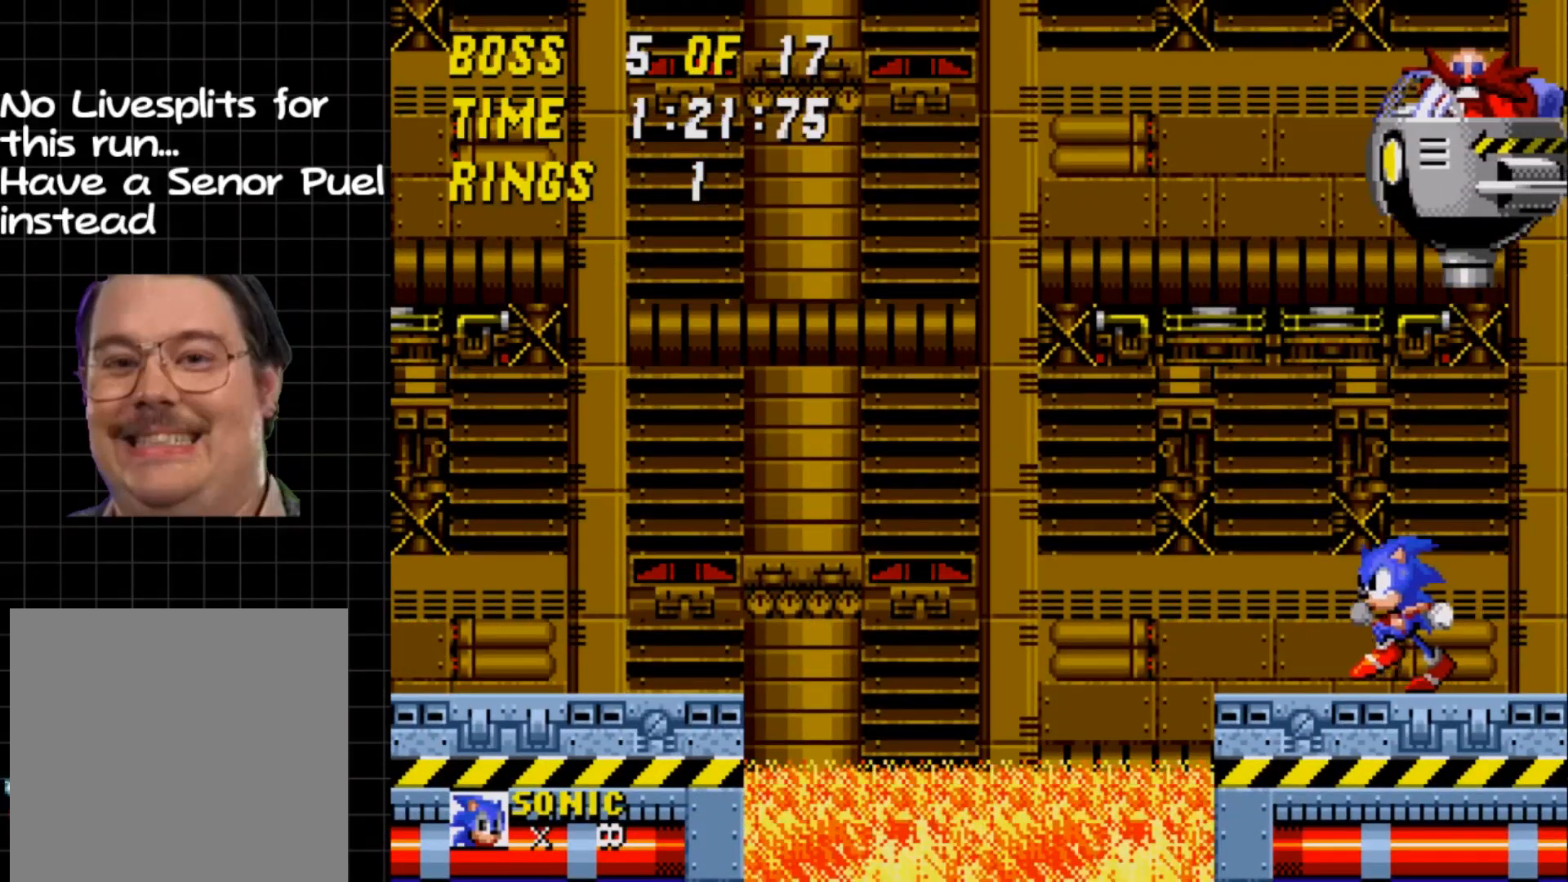
Gameplay with a controller (Xbox layout); each line is a JSON object with the inputs held at the frame after it. "events" lists button and stick changes between this image and that frame as [ms after this image, input, new state], when the widget could be followed in between. Not read: L1 L3 R1 R3 left_stick right_stick.
{"buttons": ["DPAD_LEFT"], "events": [[283, "A", "down"], [350, "A", "up"]]}
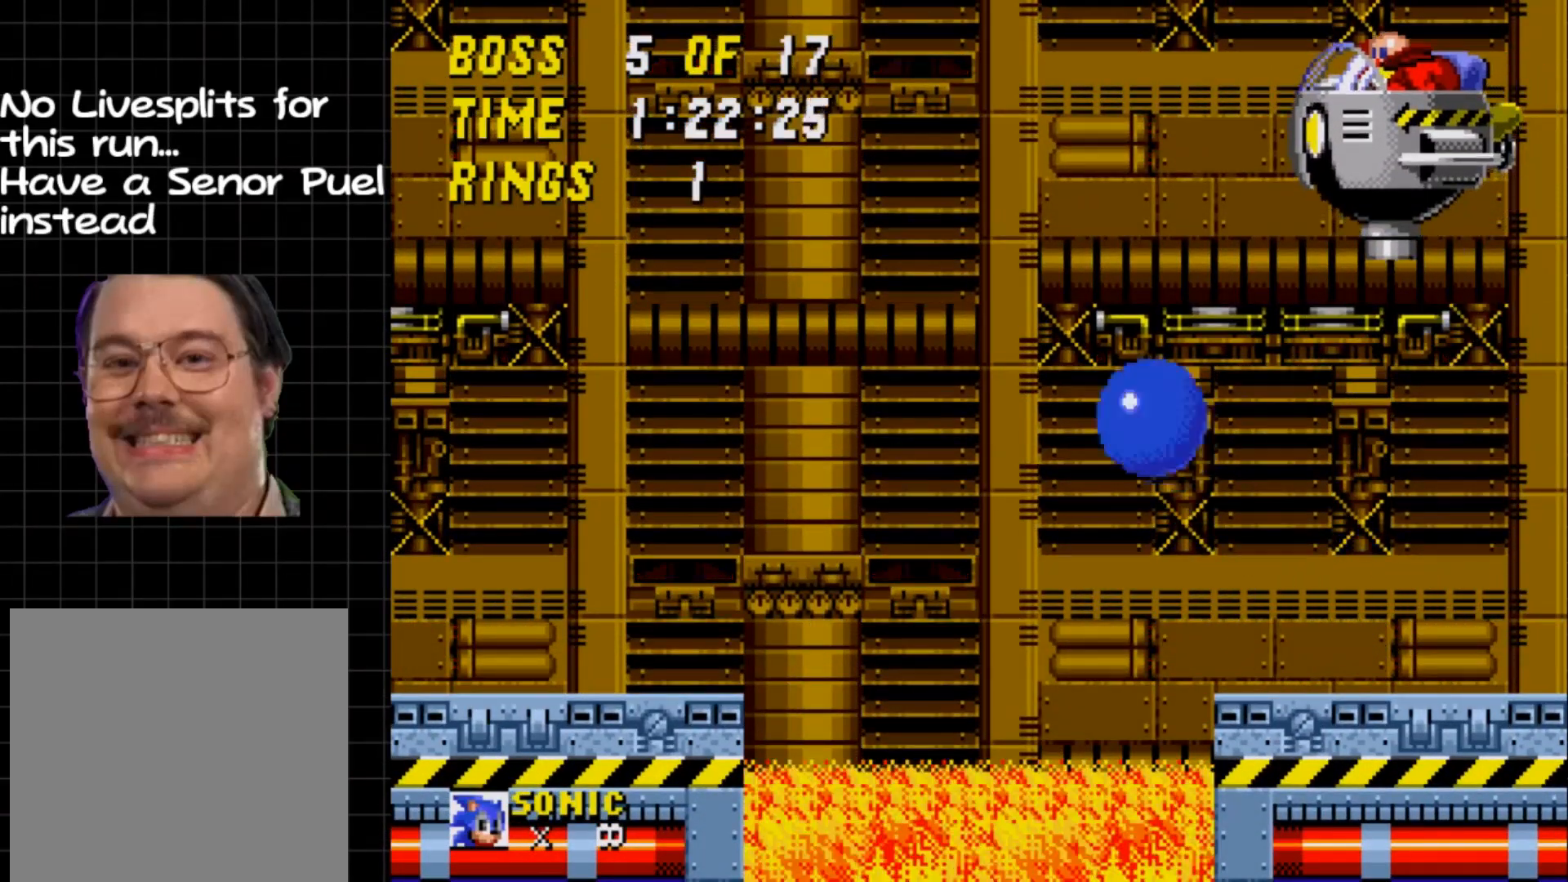
{"buttons": ["DPAD_RIGHT"], "events": [[417, "DPAD_LEFT", "up"], [417, "DPAD_UP", "down"], [450, "DPAD_UP", "up"], [500, "DPAD_RIGHT", "down"]]}
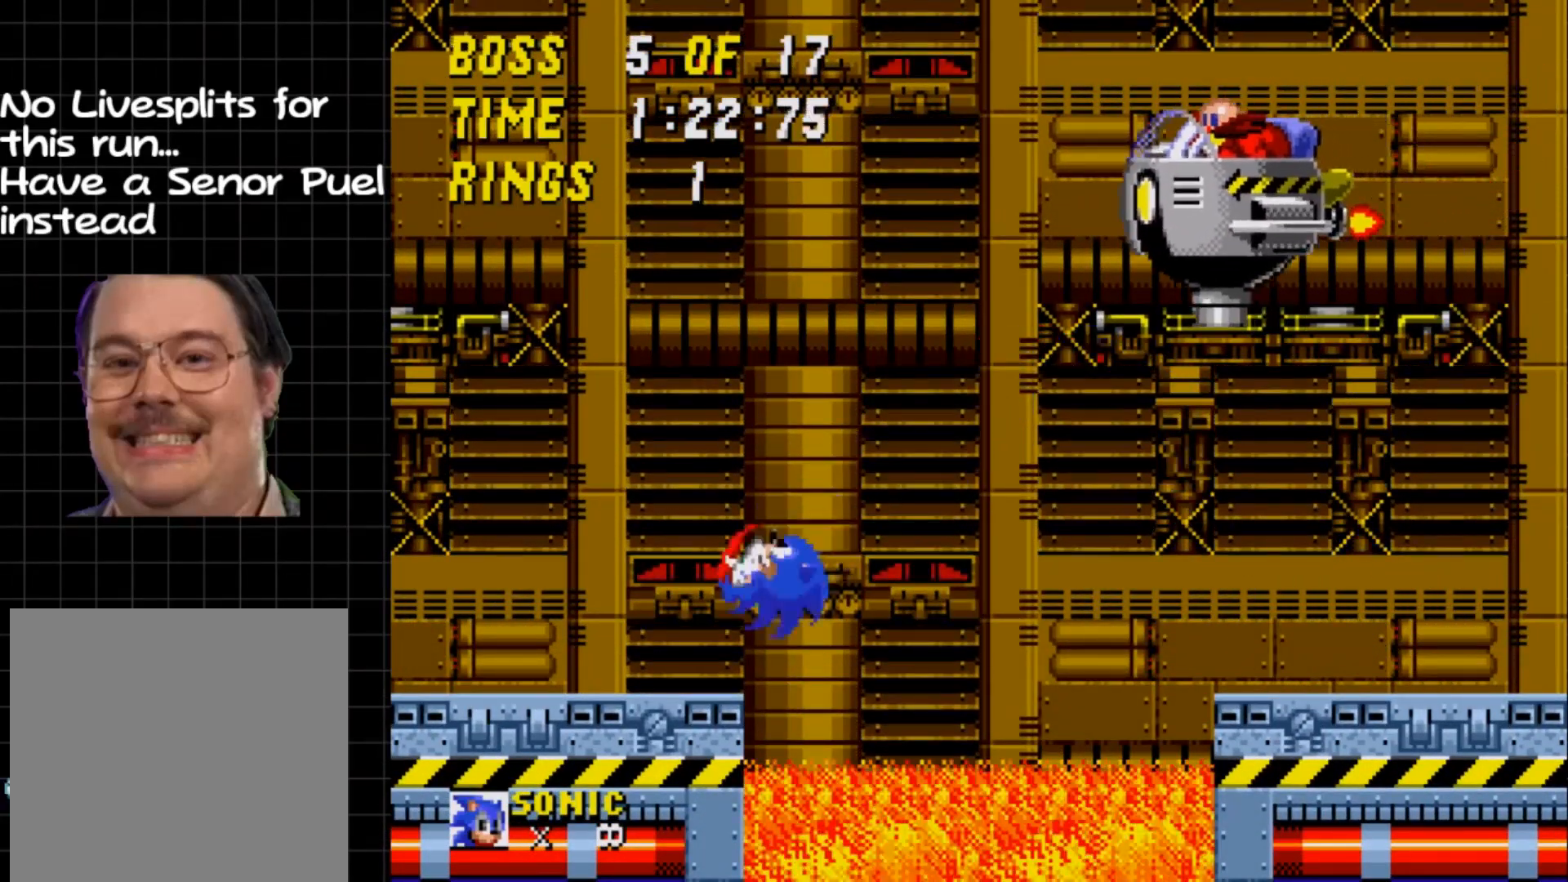
{"buttons": ["A", "DPAD_RIGHT"], "events": [[233, "A", "down"]]}
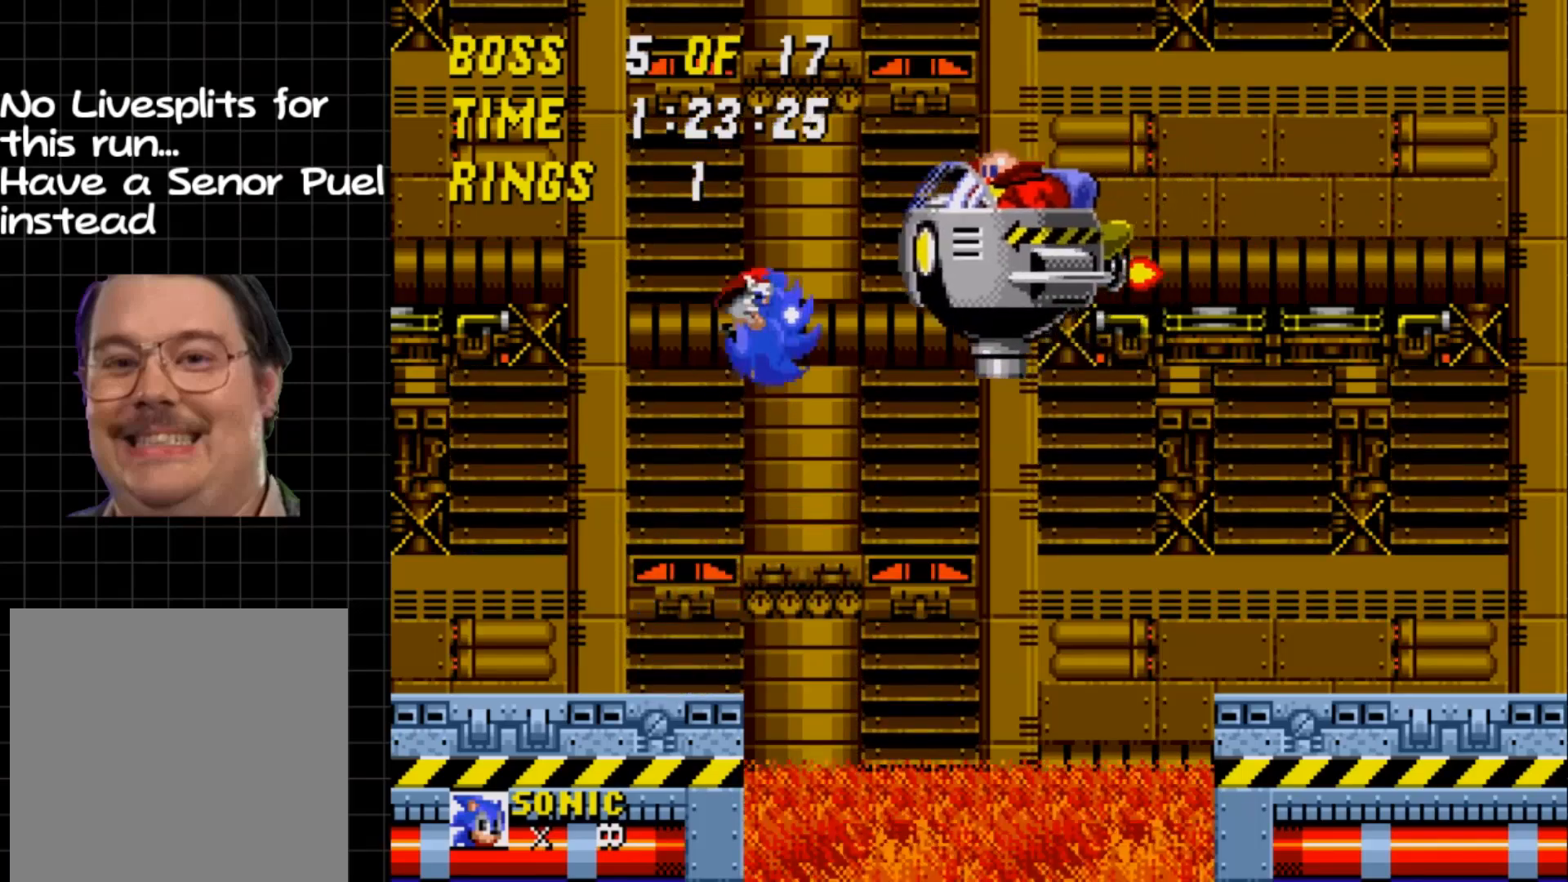
{"buttons": ["DPAD_UP"], "events": [[117, "A", "up"], [217, "DPAD_RIGHT", "up"], [367, "DPAD_LEFT", "down"], [467, "DPAD_LEFT", "up"], [467, "DPAD_UP", "down"]]}
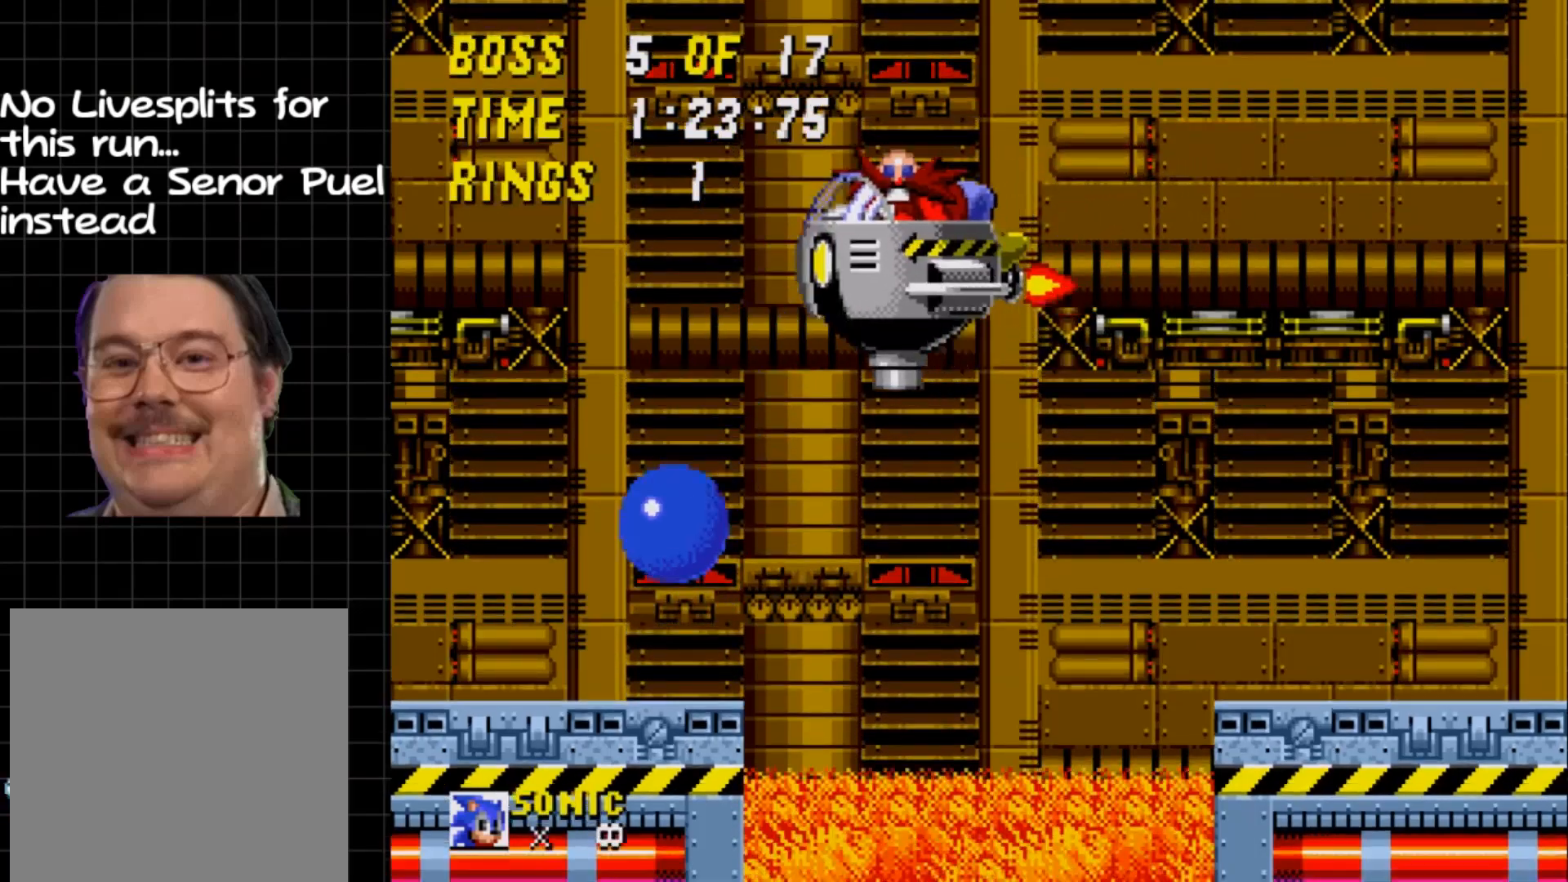
{"buttons": ["A"], "events": [[17, "DPAD_RIGHT", "down"], [17, "DPAD_UP", "up"], [183, "A", "down"], [267, "DPAD_RIGHT", "up"]]}
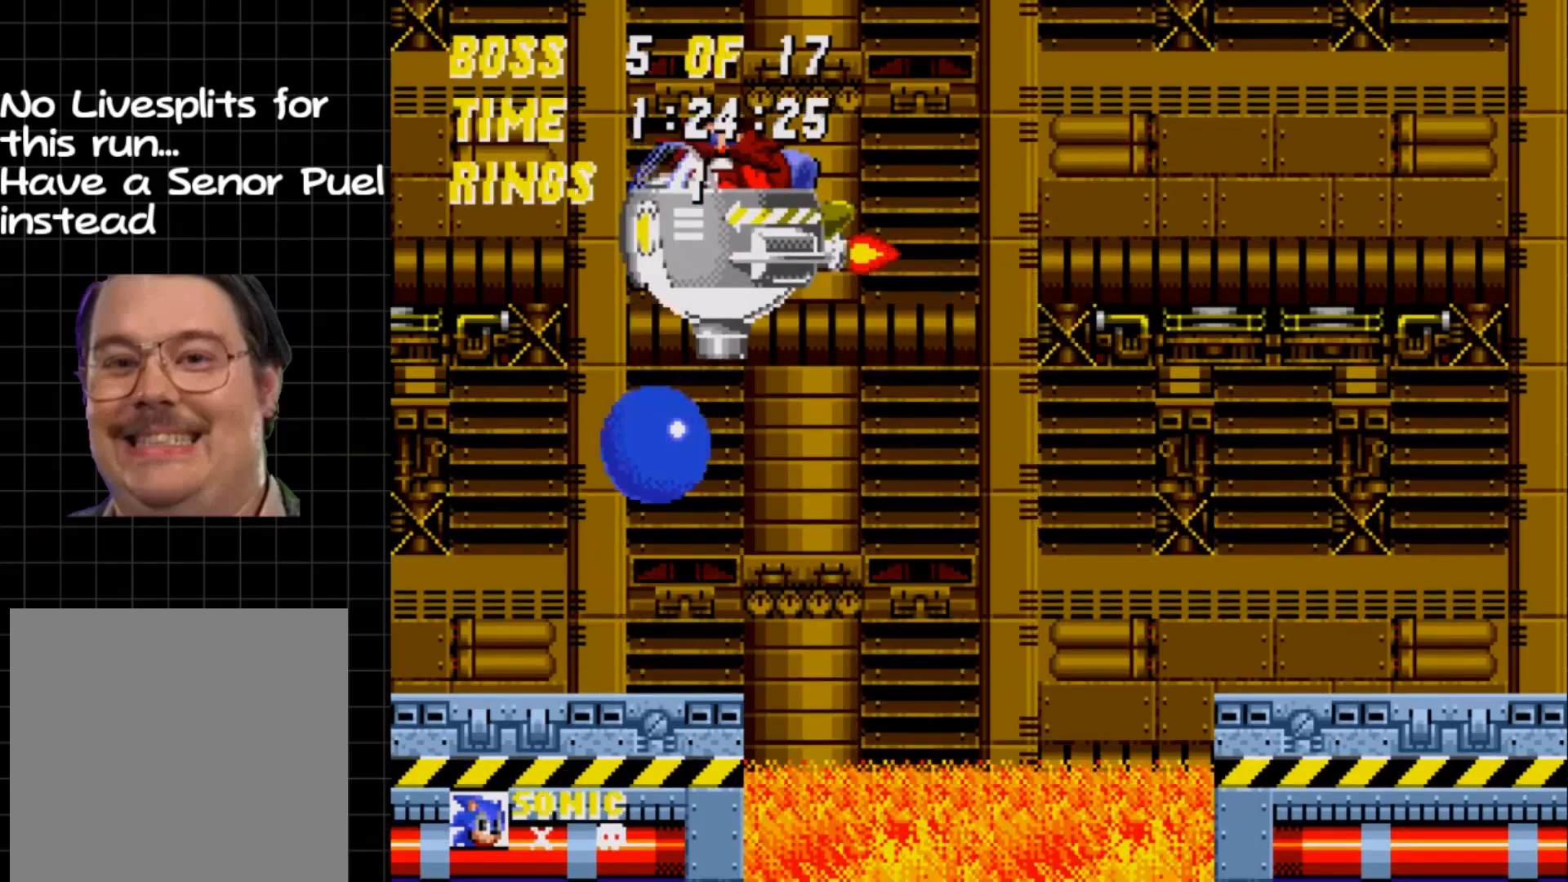
{"buttons": ["A"], "events": [[83, "A", "up"], [250, "A", "down"]]}
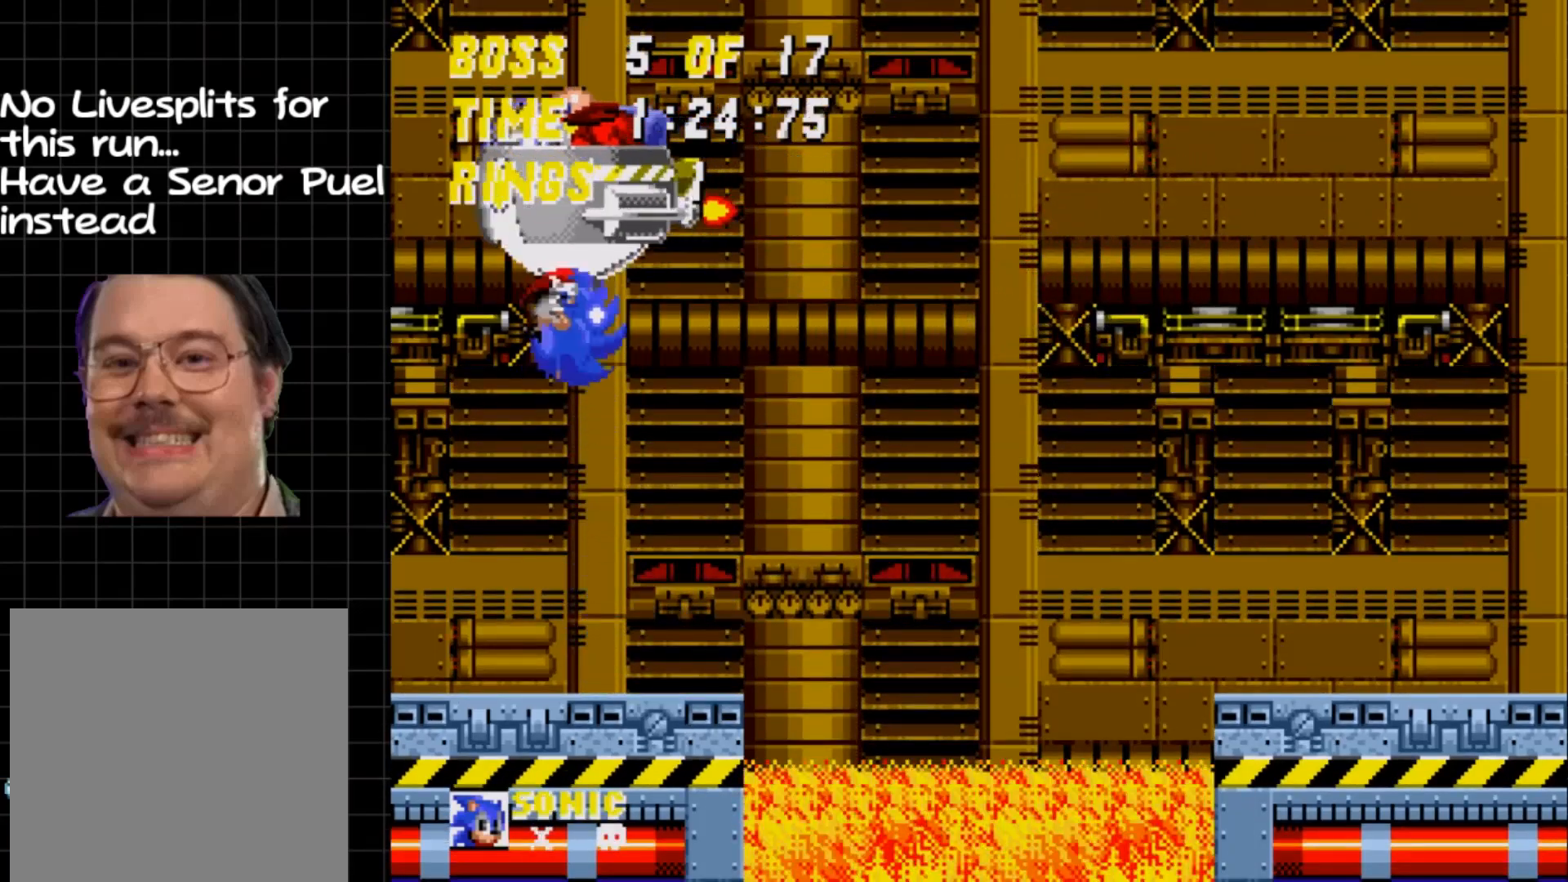
{"buttons": ["A", "DPAD_RIGHT"], "events": [[217, "A", "up"], [450, "DPAD_RIGHT", "down"], [483, "A", "down"]]}
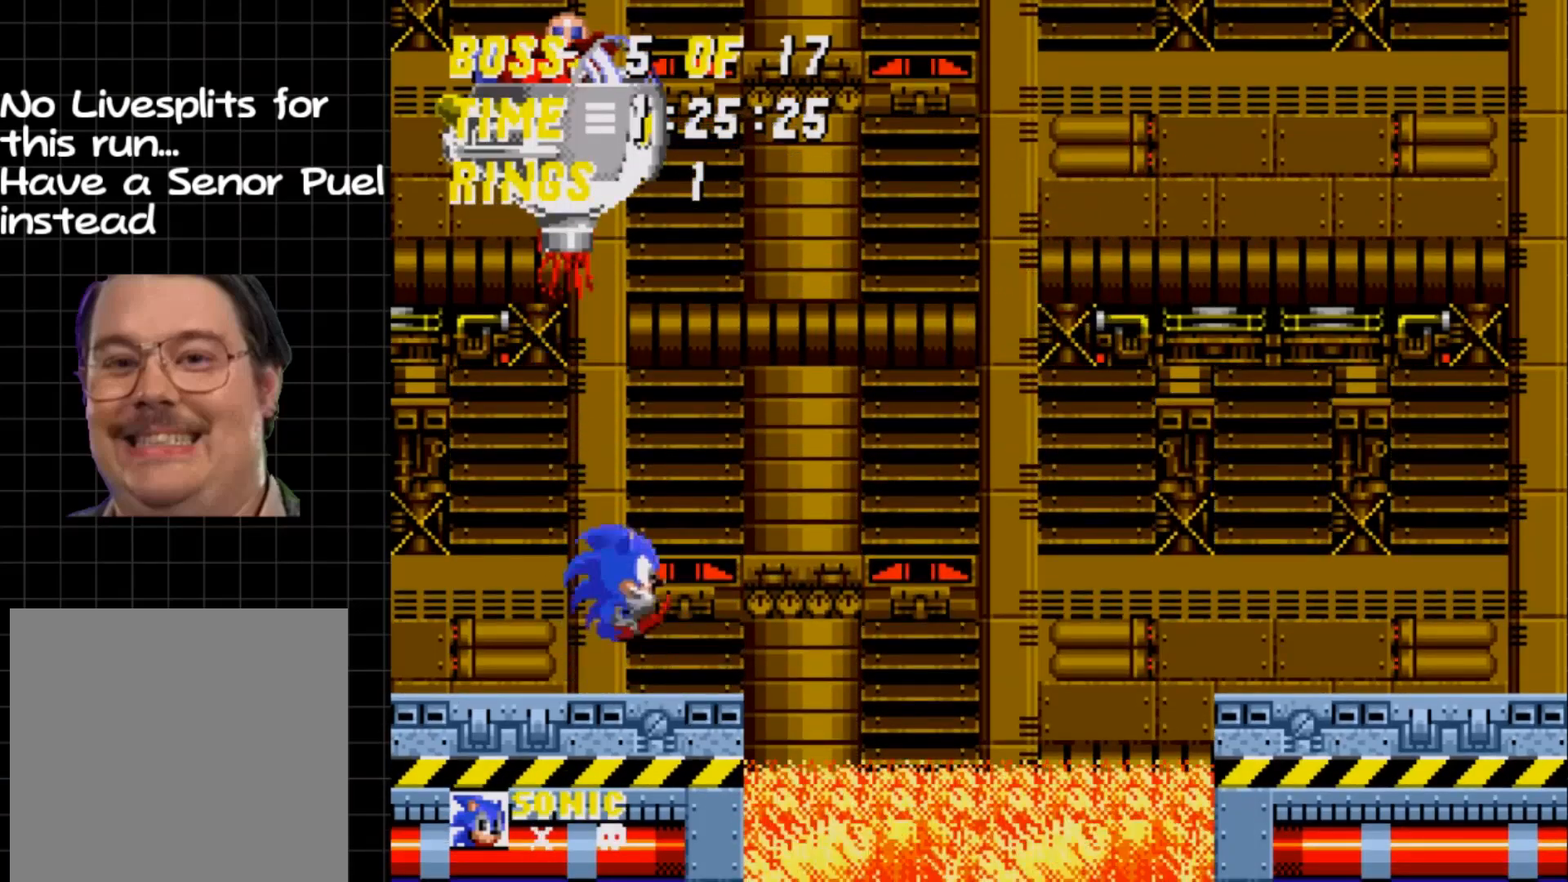
{"buttons": ["A"], "events": [[67, "DPAD_RIGHT", "up"], [267, "DPAD_LEFT", "down"], [433, "DPAD_LEFT", "up"]]}
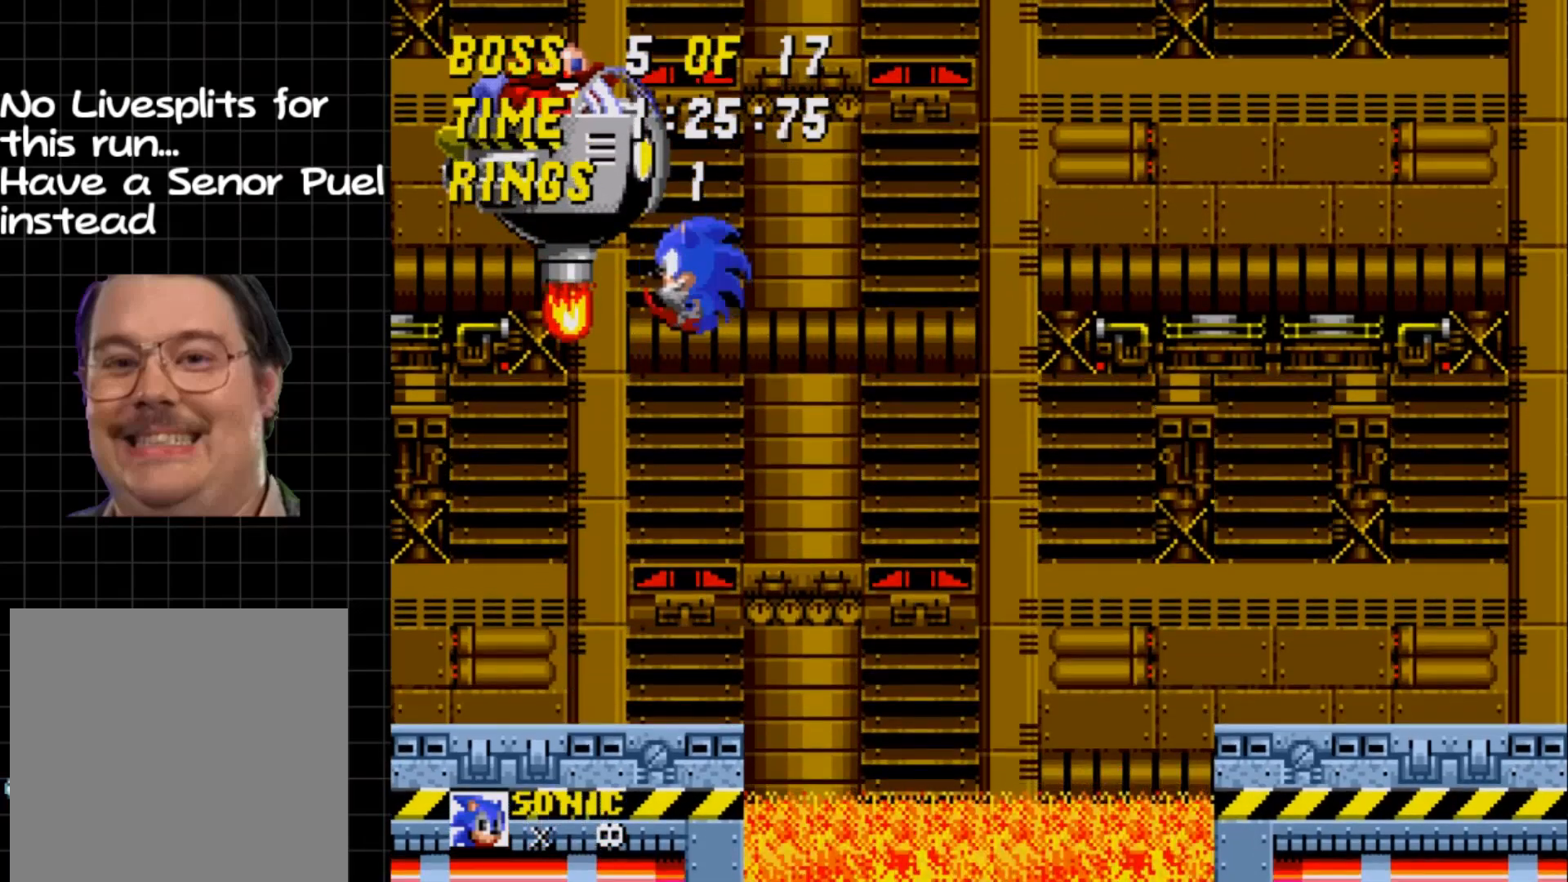
{"buttons": ["DPAD_RIGHT"], "events": [[150, "A", "up"], [367, "DPAD_RIGHT", "down"]]}
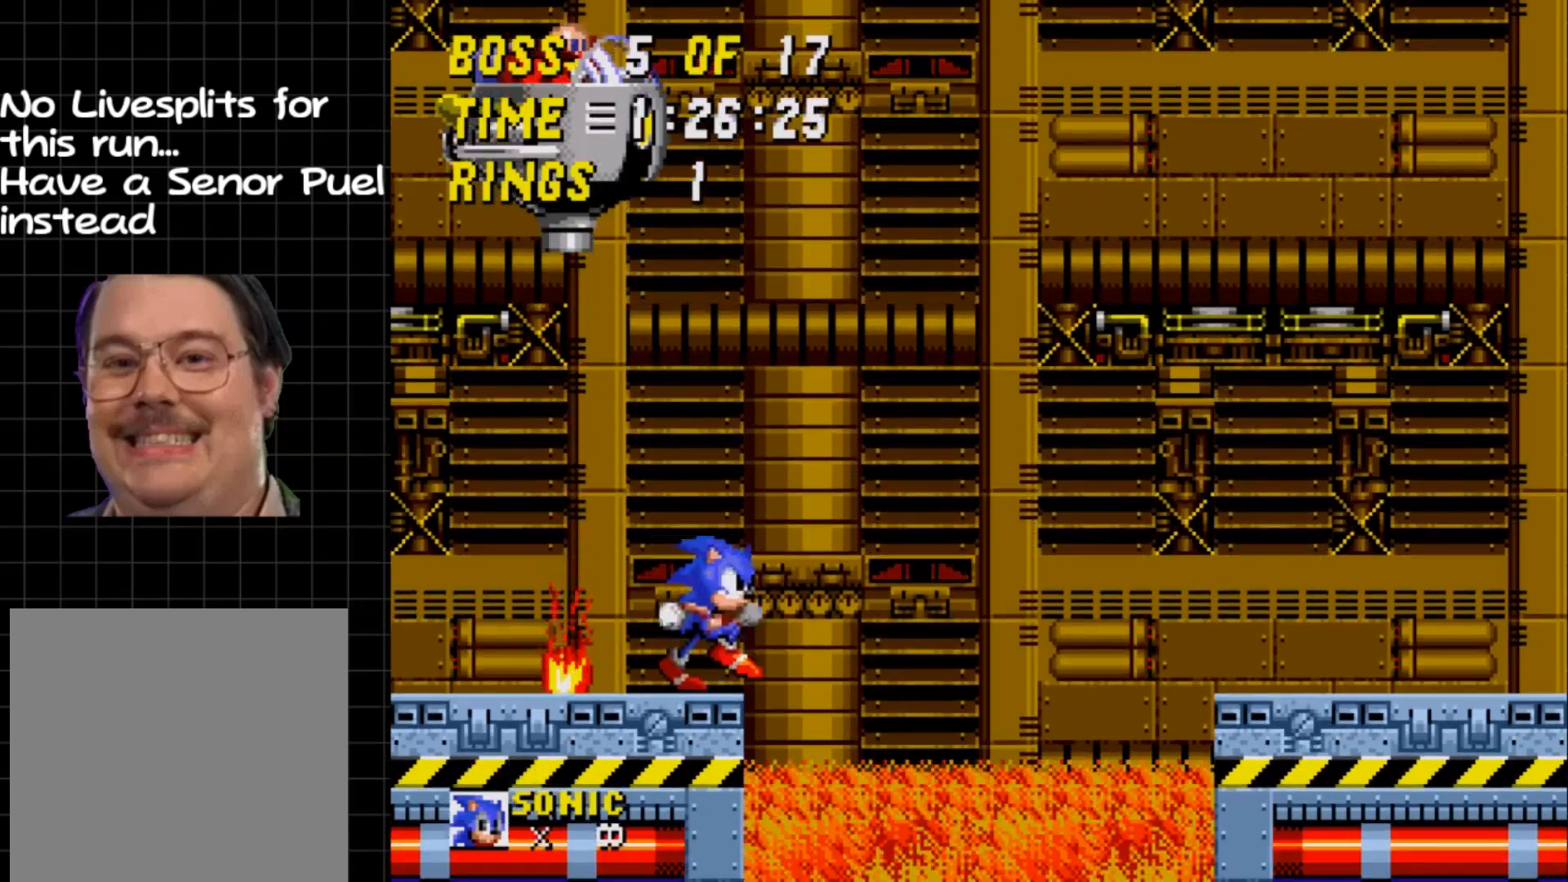
{"buttons": ["A", "DPAD_RIGHT"], "events": [[117, "A", "down"]]}
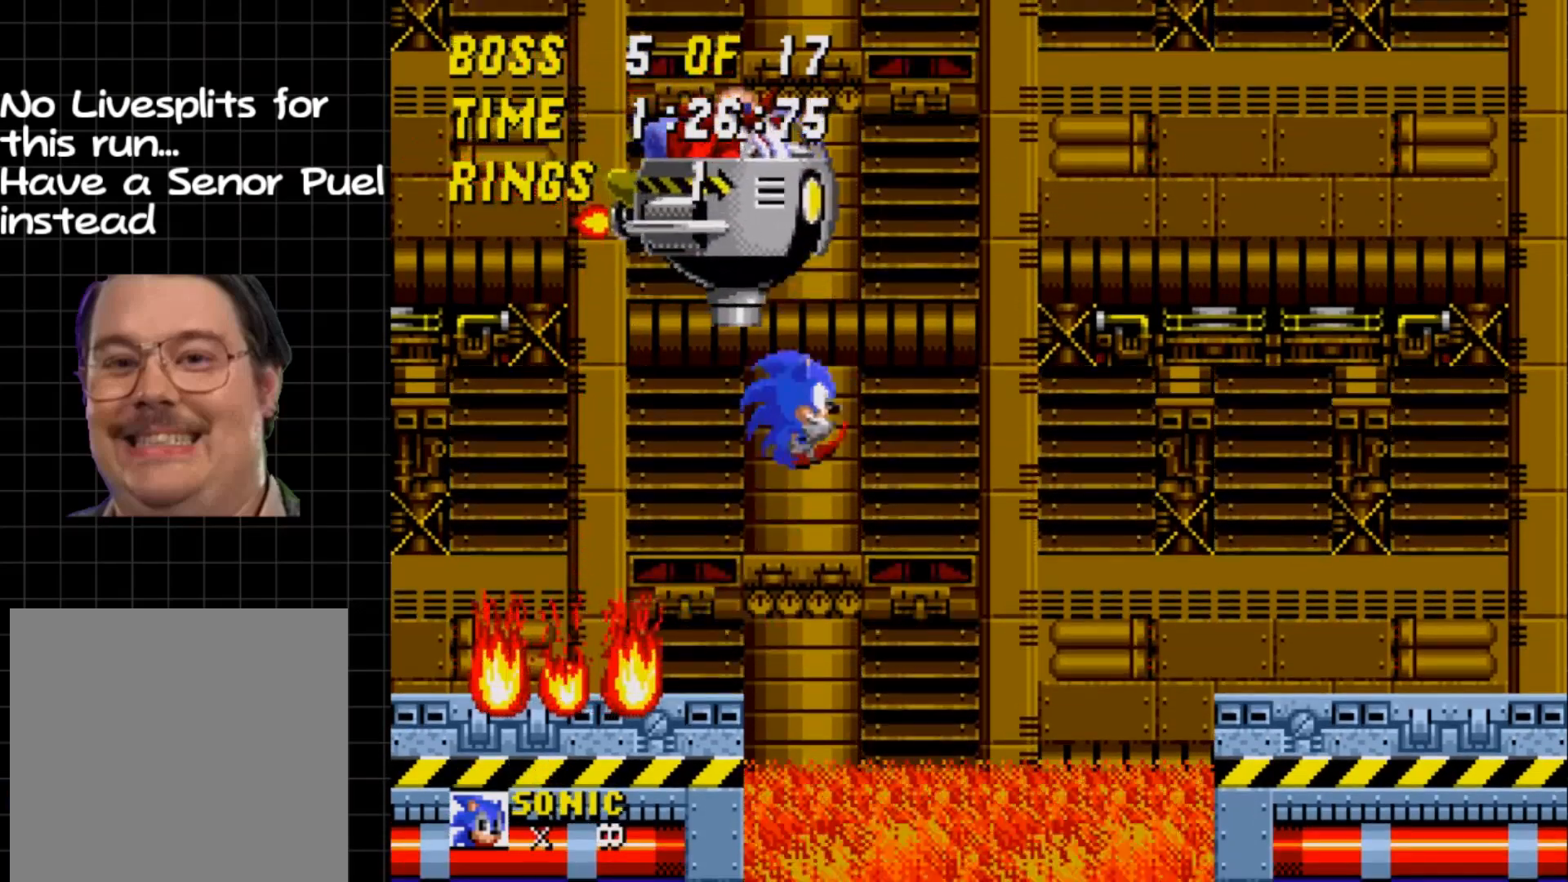
{"buttons": ["A", "DPAD_RIGHT"], "events": [[17, "A", "up"], [233, "A", "down"]]}
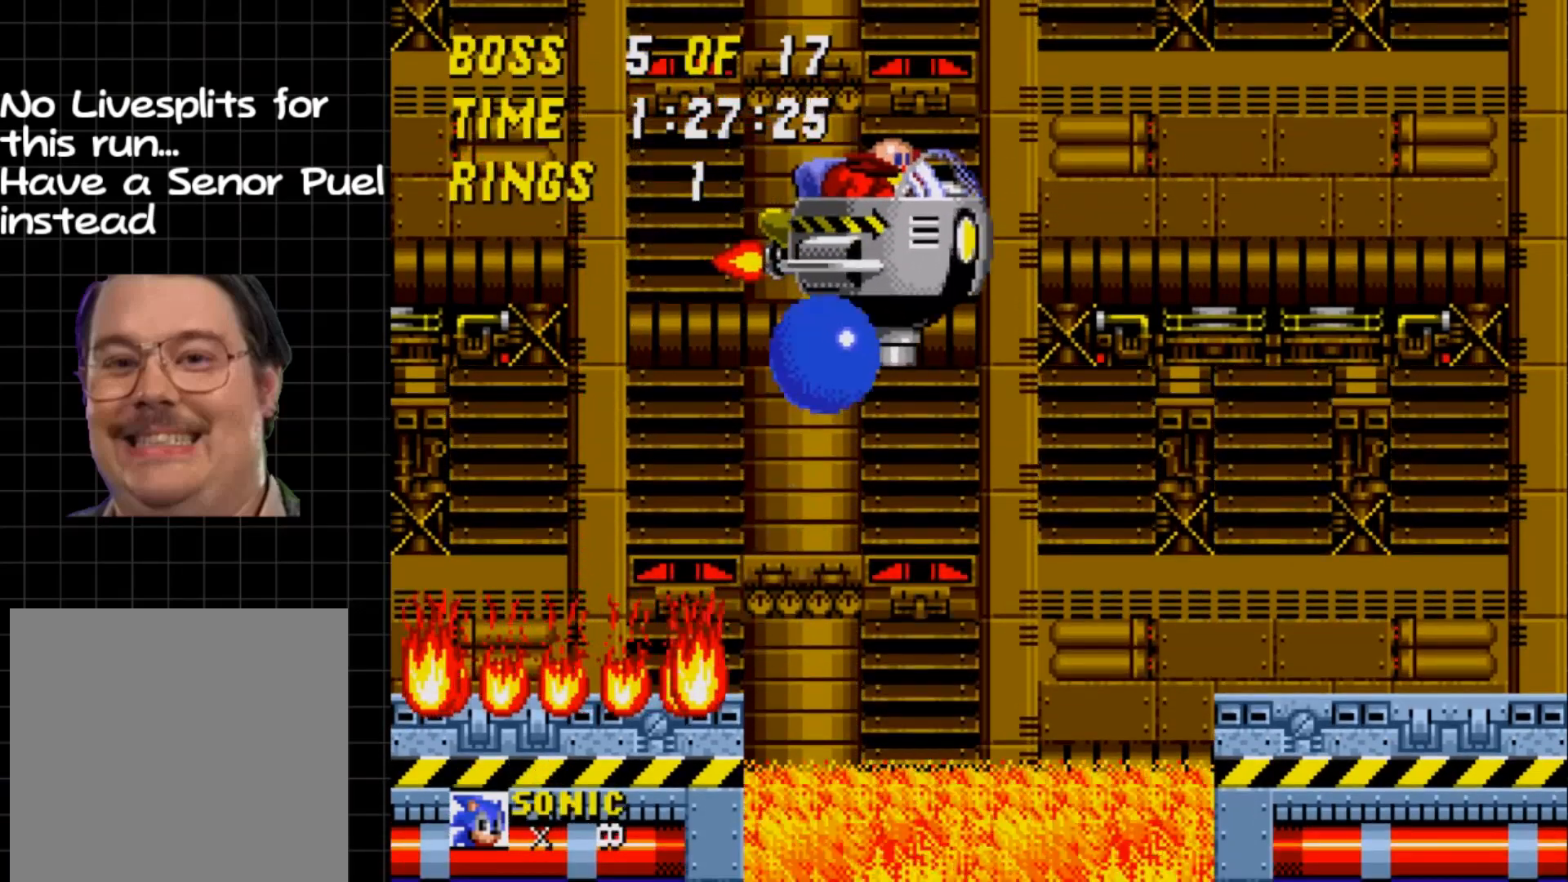
{"buttons": ["A"], "events": [[150, "A", "up"], [183, "DPAD_RIGHT", "up"], [433, "A", "down"]]}
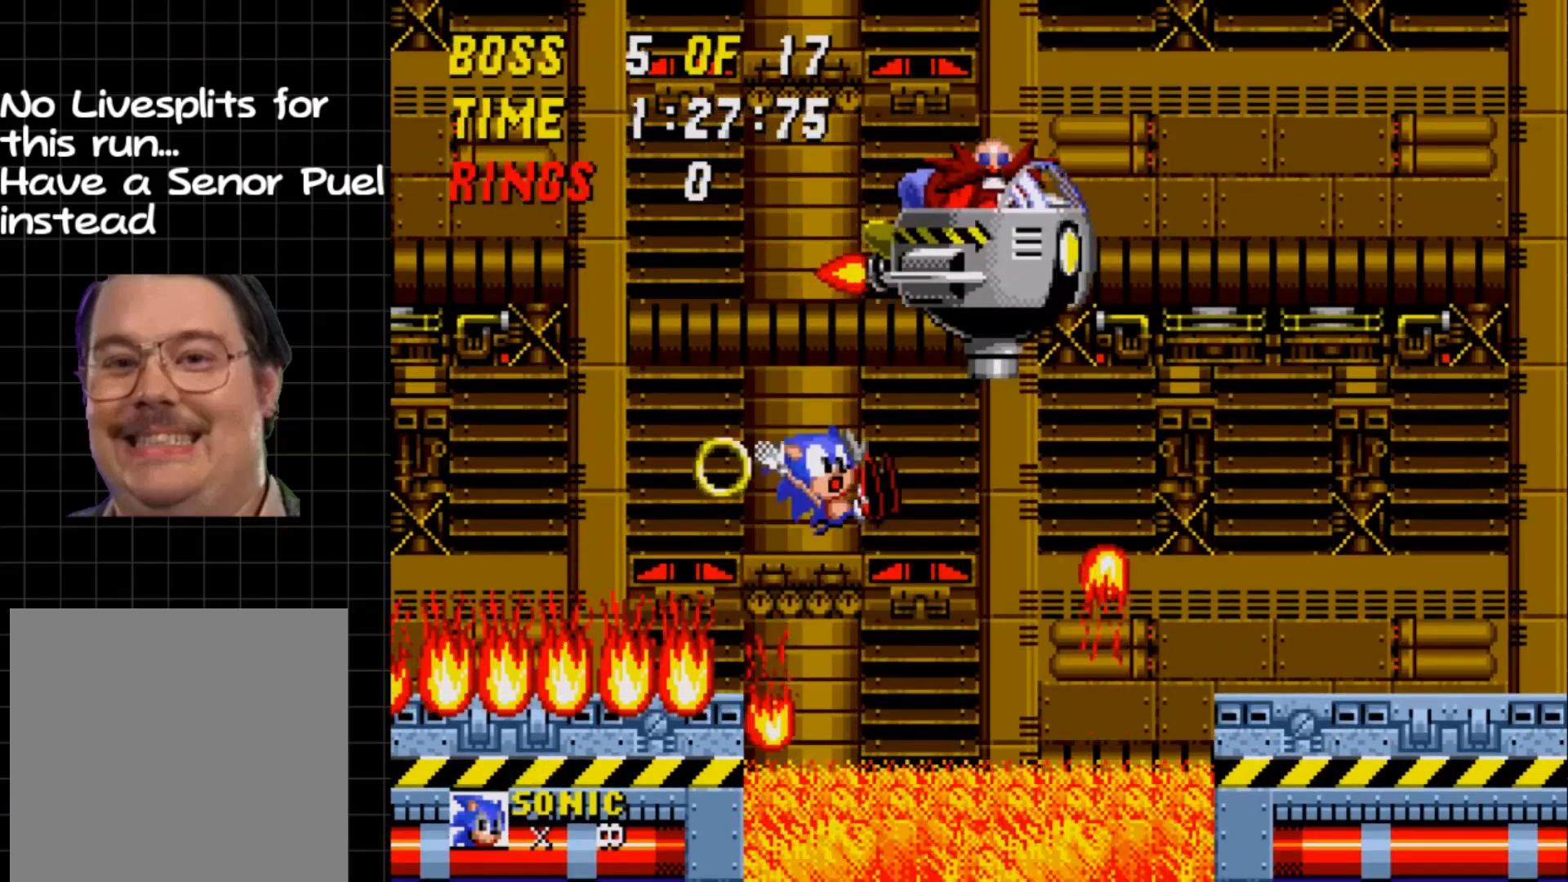
{"buttons": [], "events": [[233, "A", "up"]]}
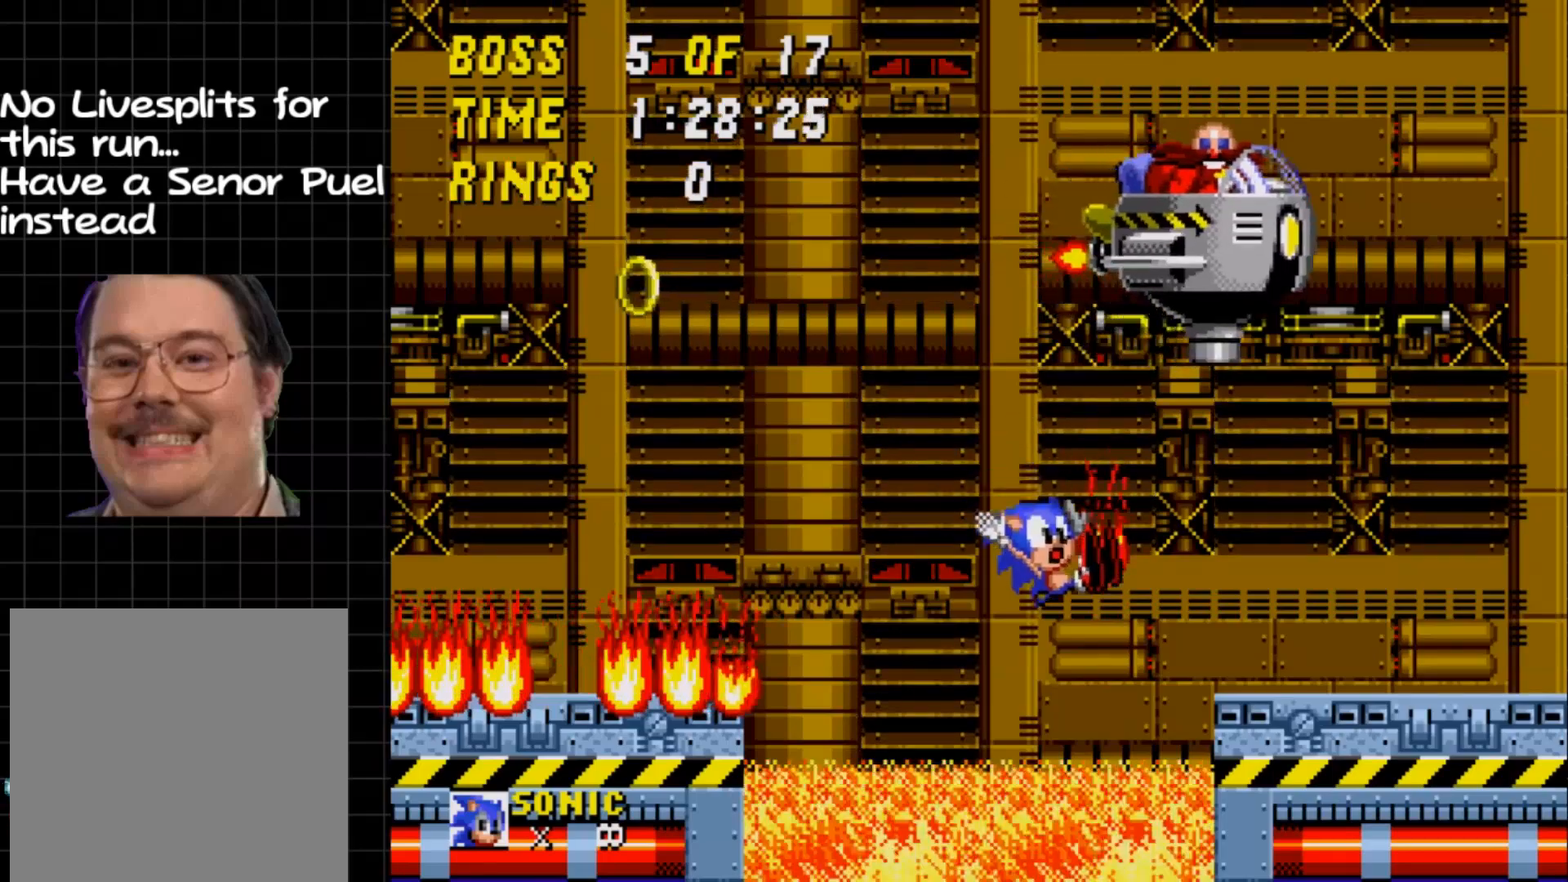
{"buttons": ["DPAD_RIGHT"], "events": [[50, "DPAD_RIGHT", "down"], [217, "A", "down"], [250, "A", "up"]]}
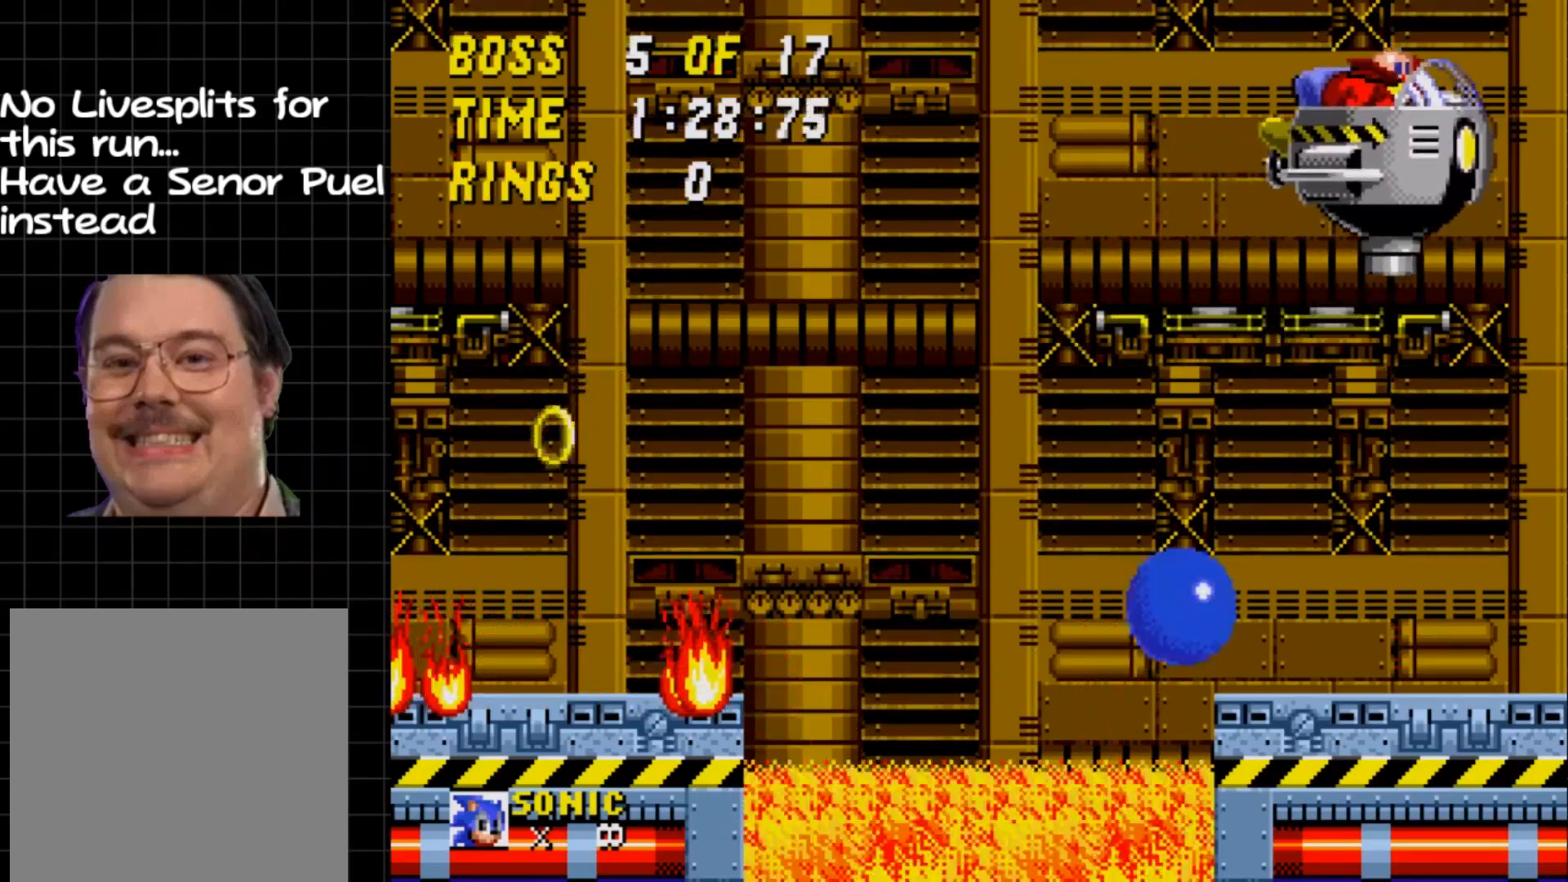
{"buttons": ["A", "DPAD_LEFT"], "events": [[117, "DPAD_RIGHT", "up"], [167, "DPAD_LEFT", "down"], [450, "A", "down"]]}
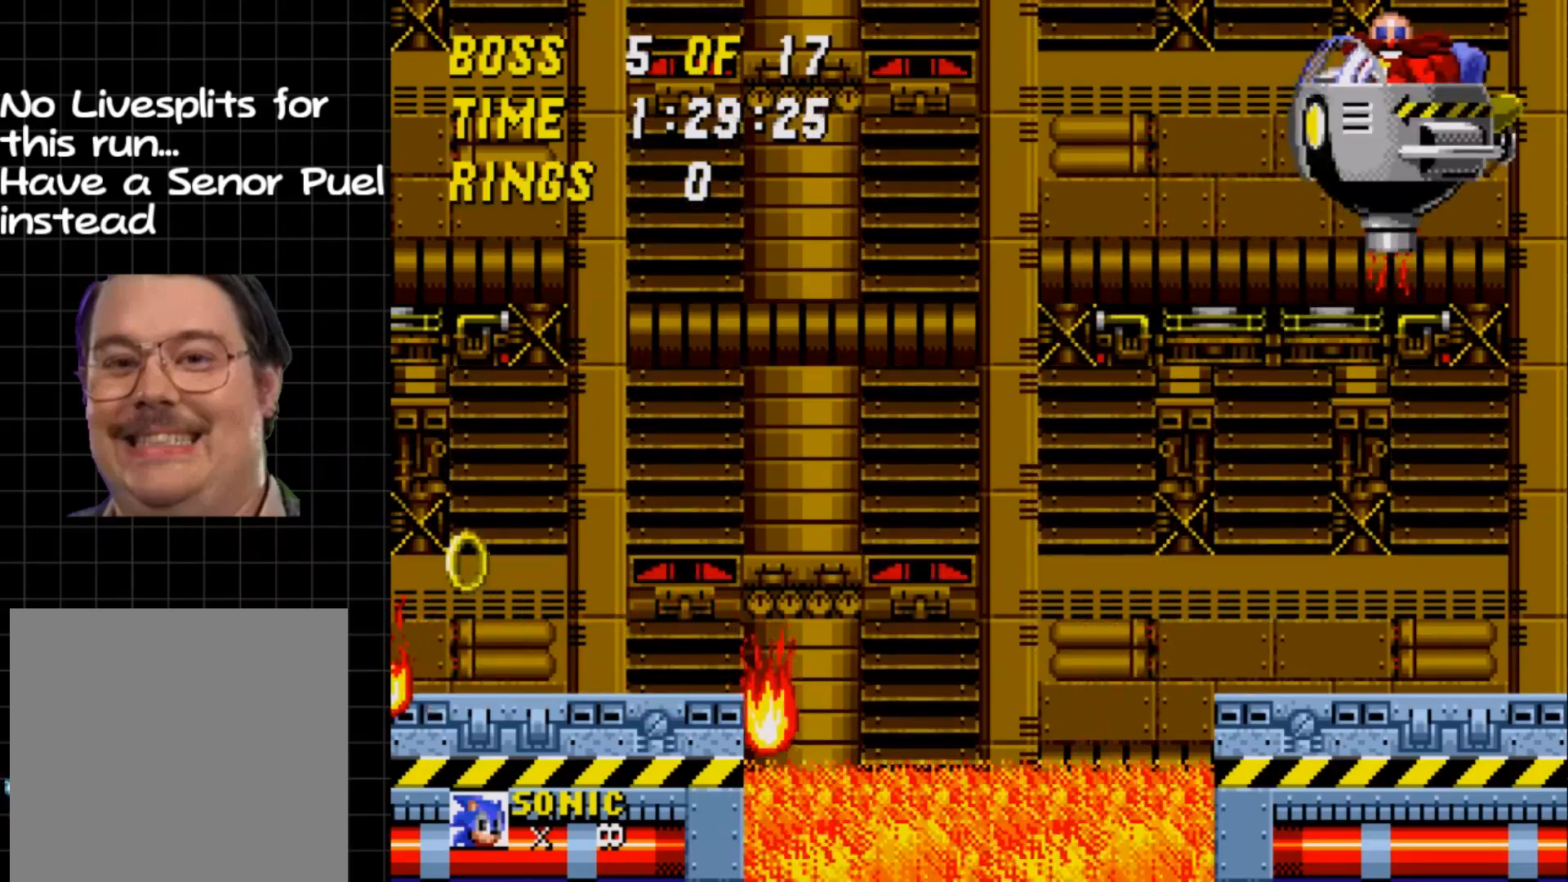
{"buttons": ["DPAD_LEFT"], "events": [[350, "A", "up"]]}
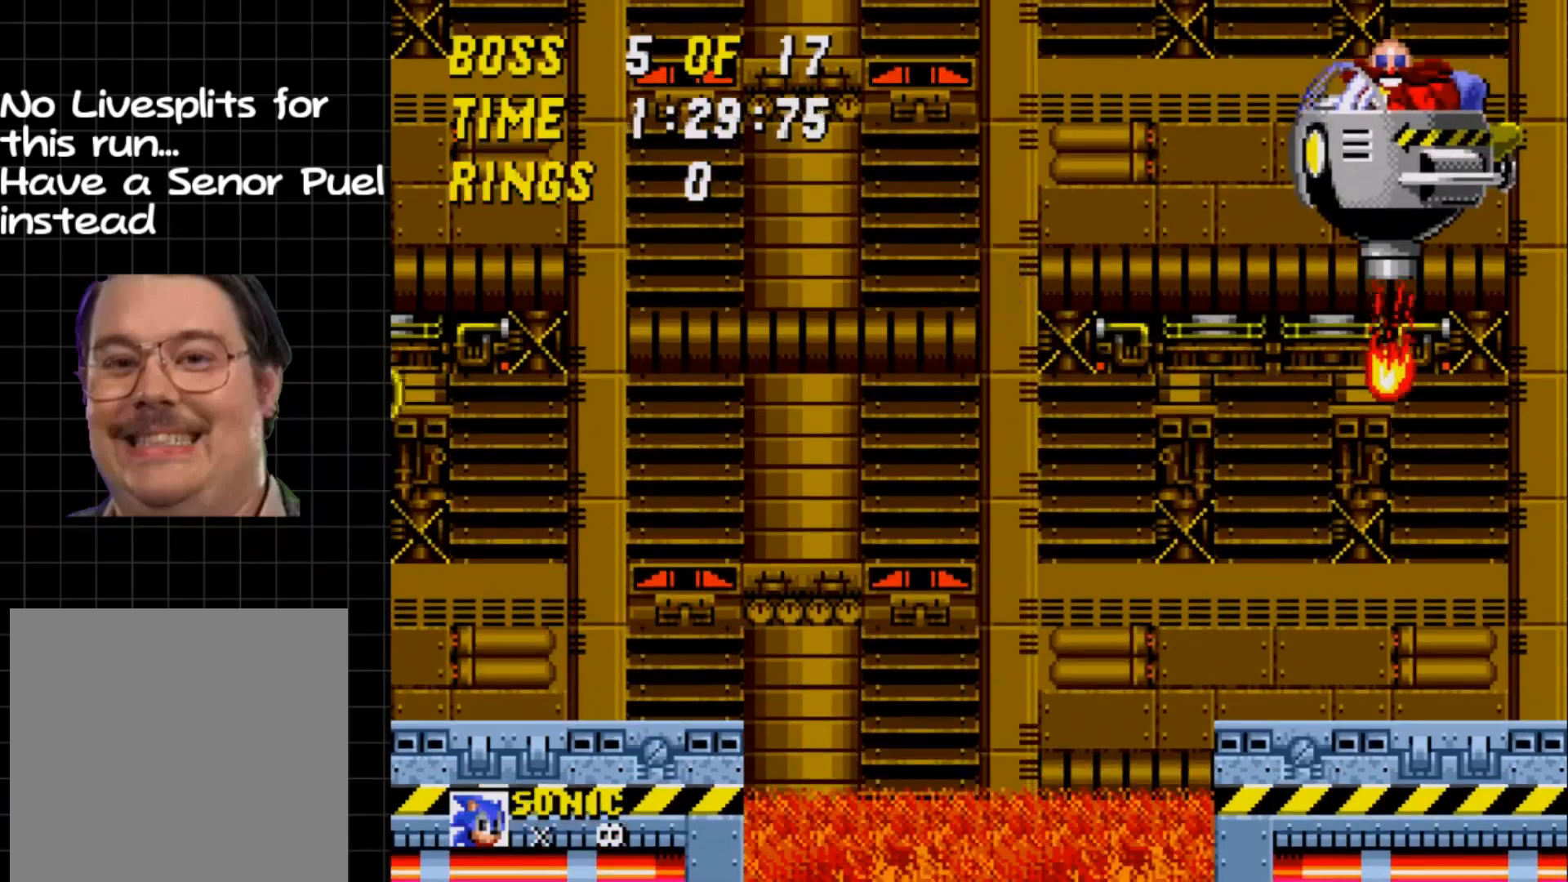
{"buttons": ["DPAD_RIGHT"], "events": [[267, "DPAD_LEFT", "up"], [400, "DPAD_RIGHT", "down"]]}
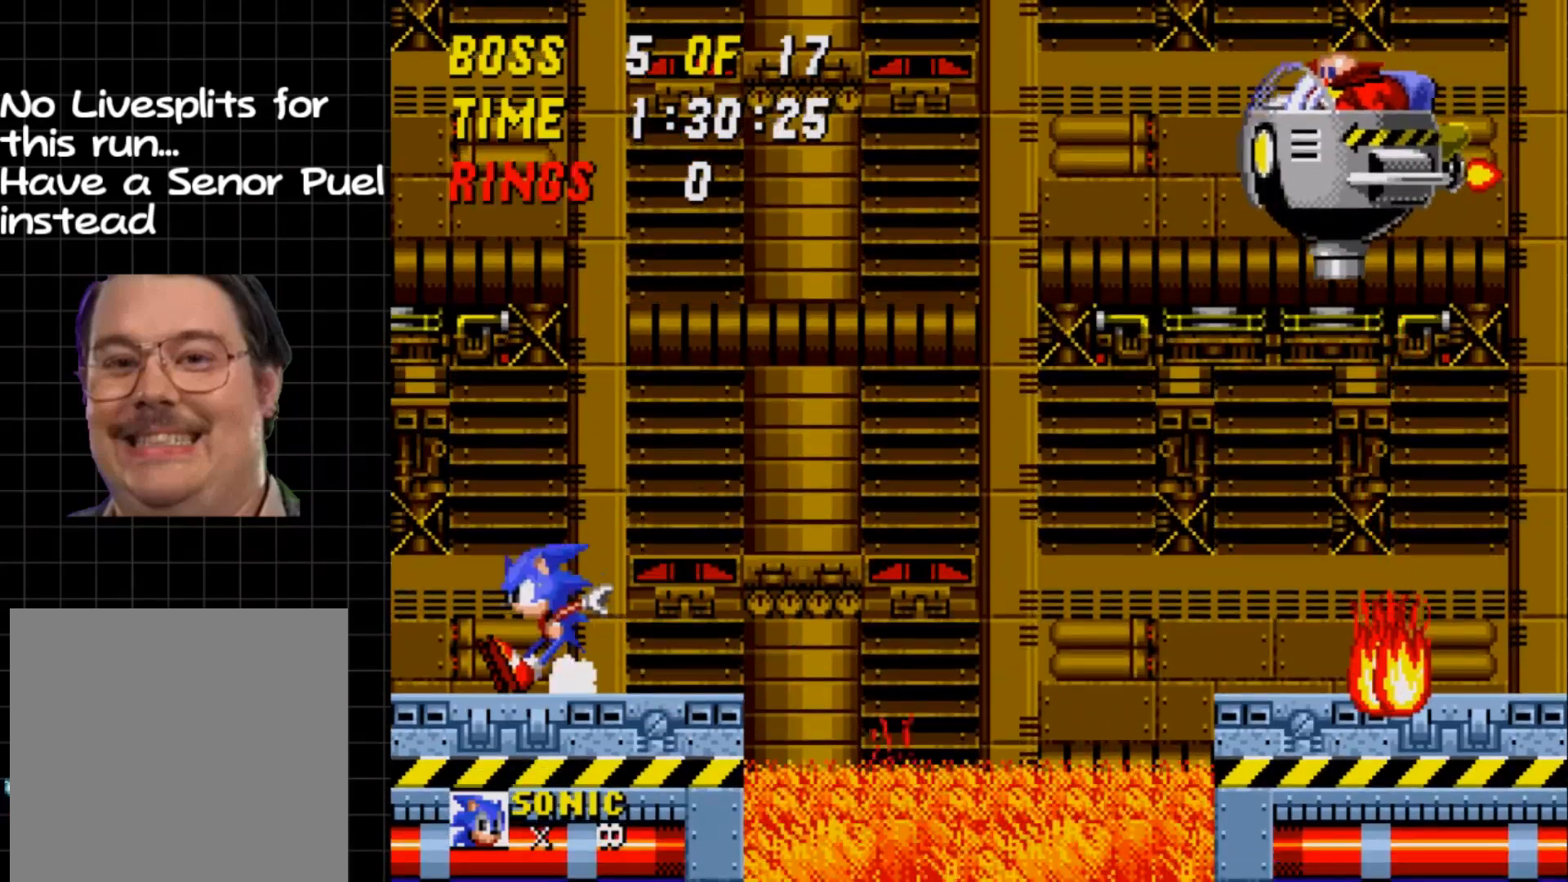
{"buttons": ["A", "DPAD_RIGHT"], "events": [[433, "A", "down"]]}
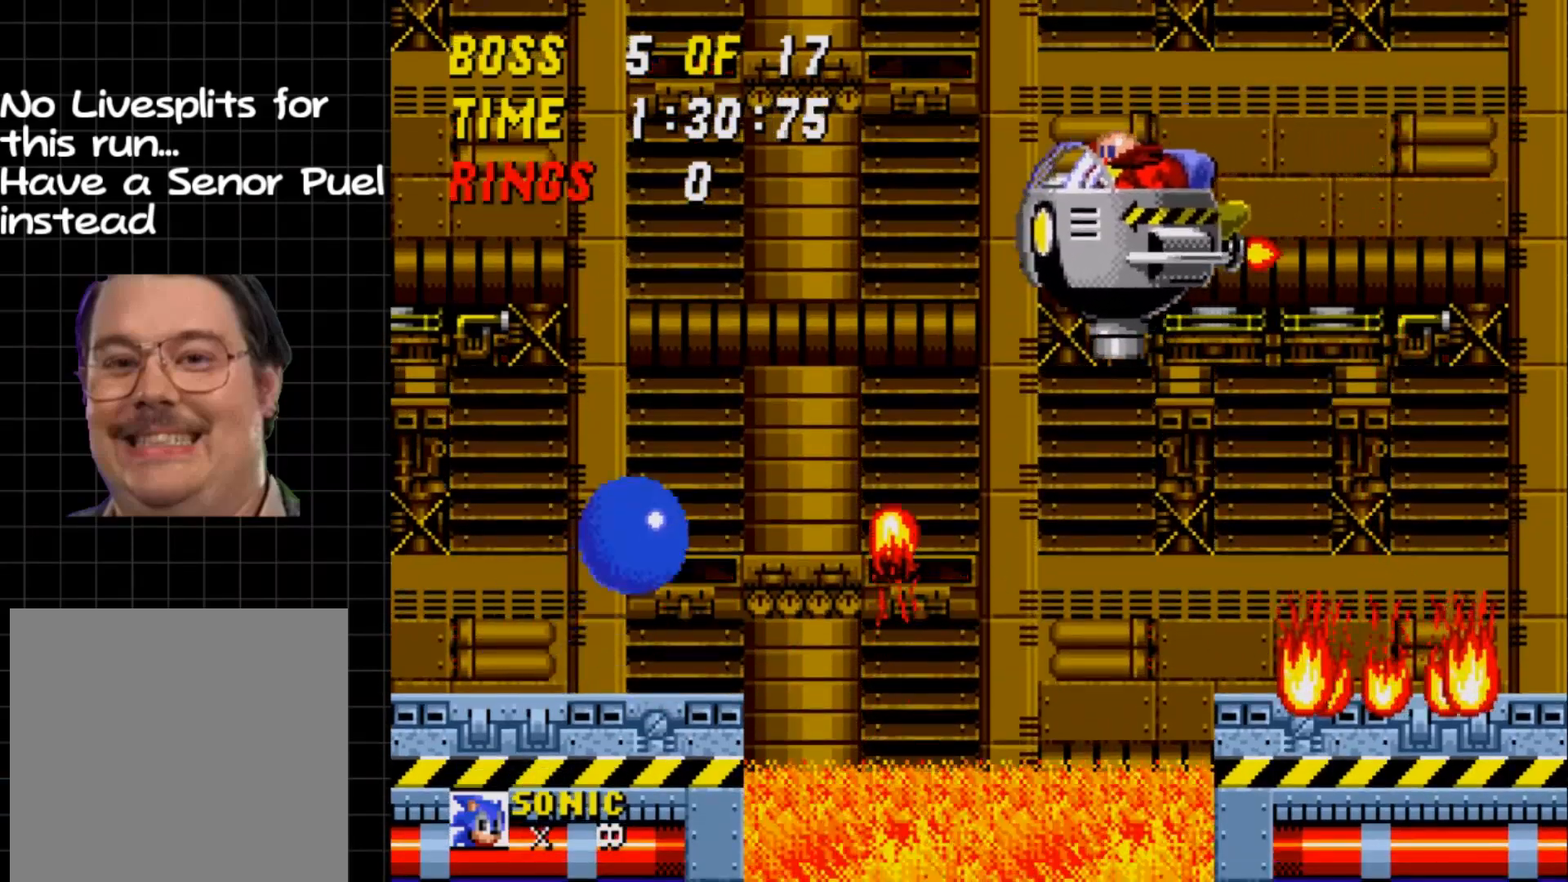
{"buttons": [], "events": [[450, "A", "up"], [450, "DPAD_RIGHT", "up"]]}
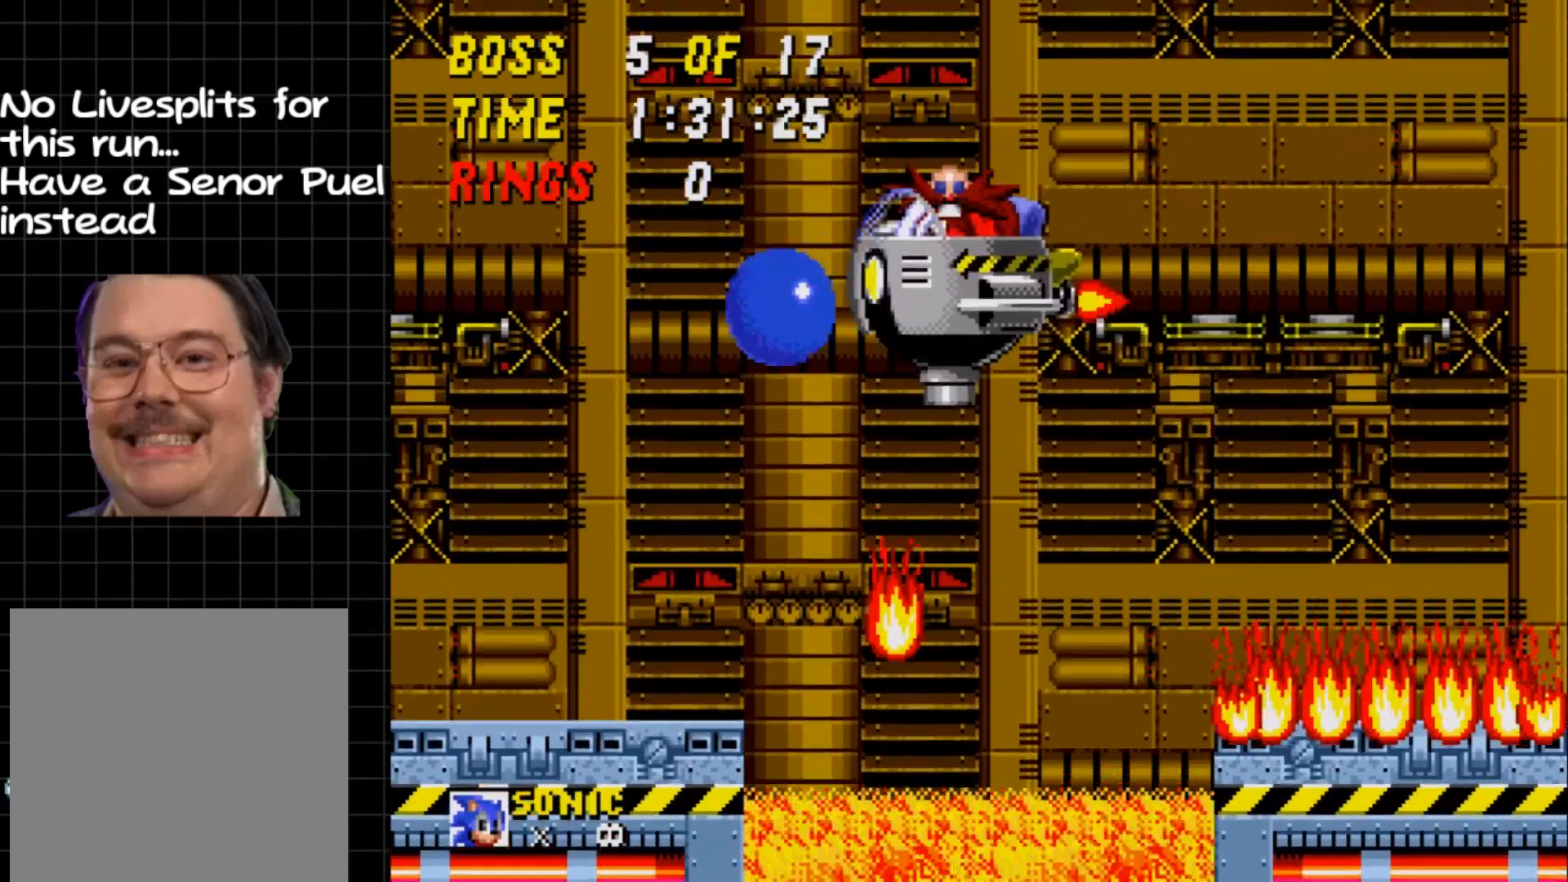
{"buttons": ["A", "DPAD_RIGHT"], "events": [[267, "DPAD_RIGHT", "down"], [417, "A", "down"]]}
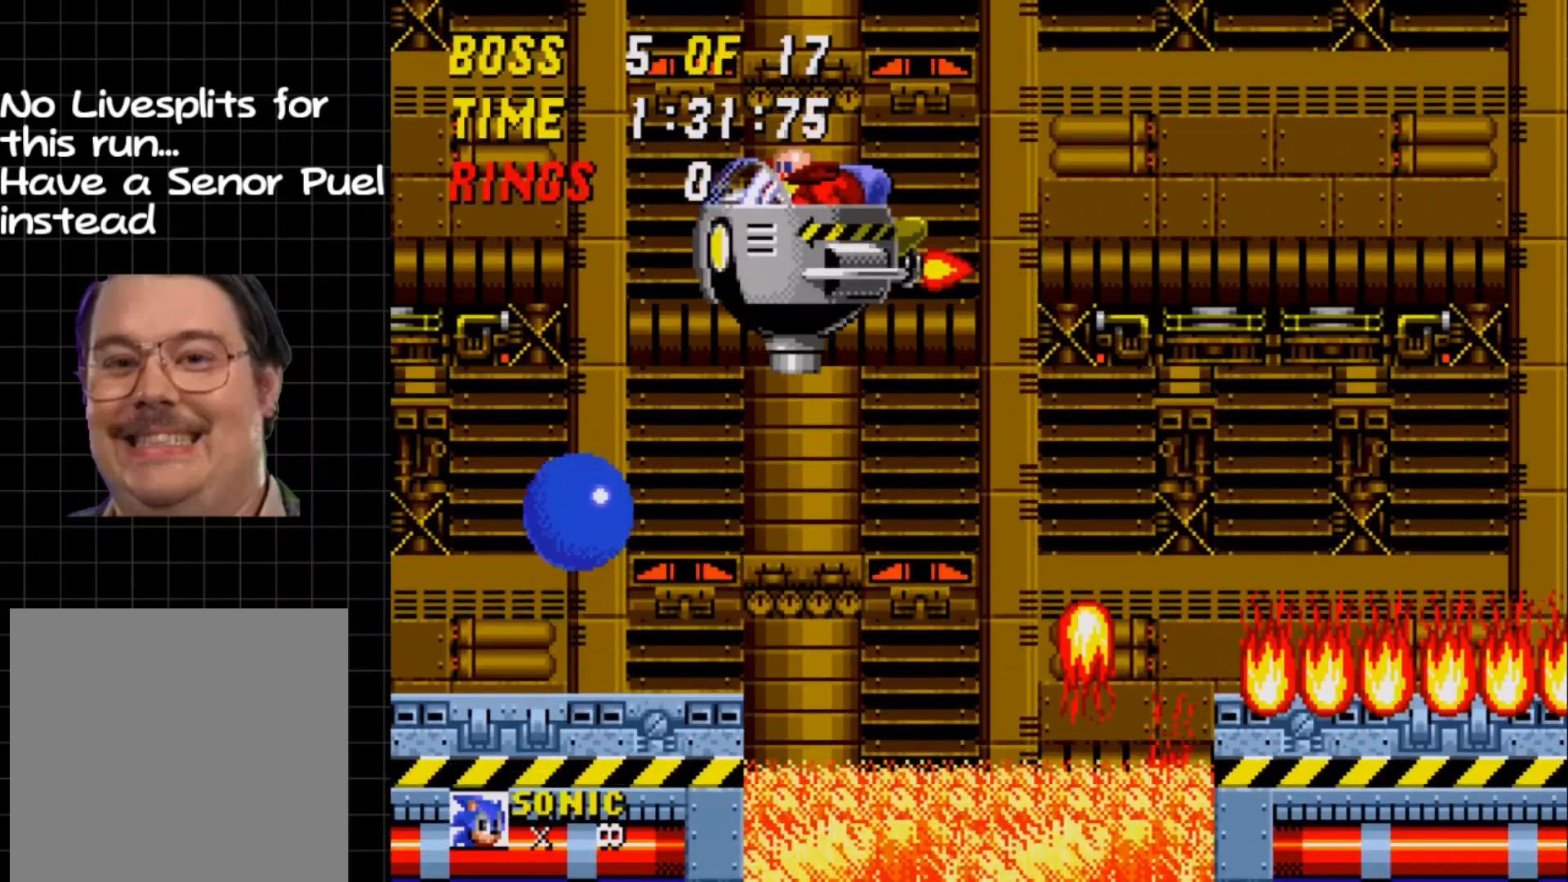
{"buttons": [], "events": [[283, "DPAD_RIGHT", "up"], [350, "A", "up"]]}
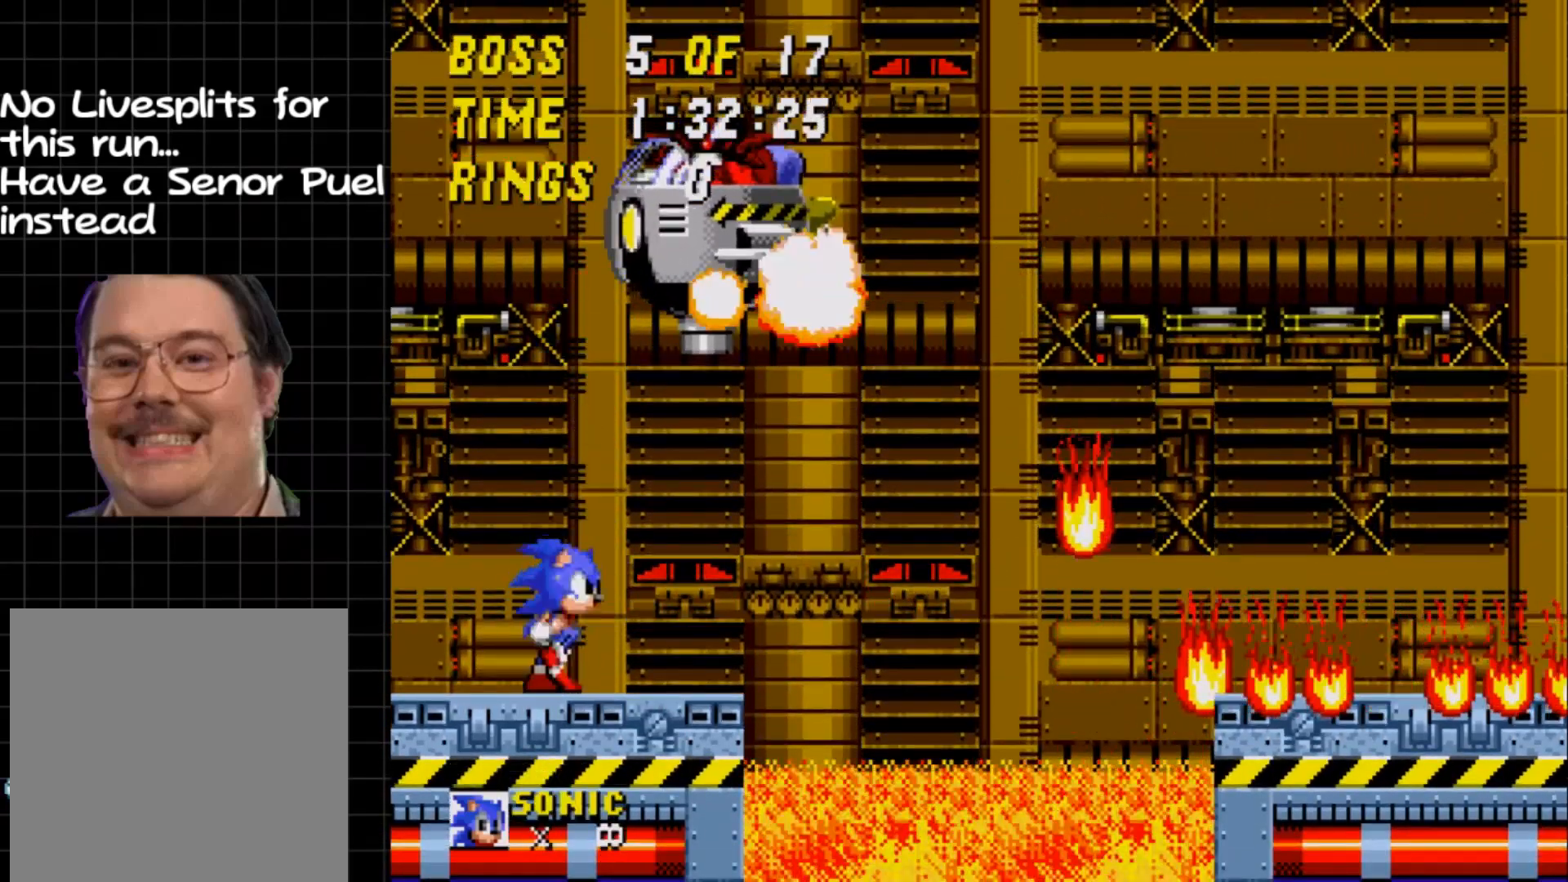
{"buttons": ["DPAD_RIGHT"], "events": [[50, "DPAD_RIGHT", "down"]]}
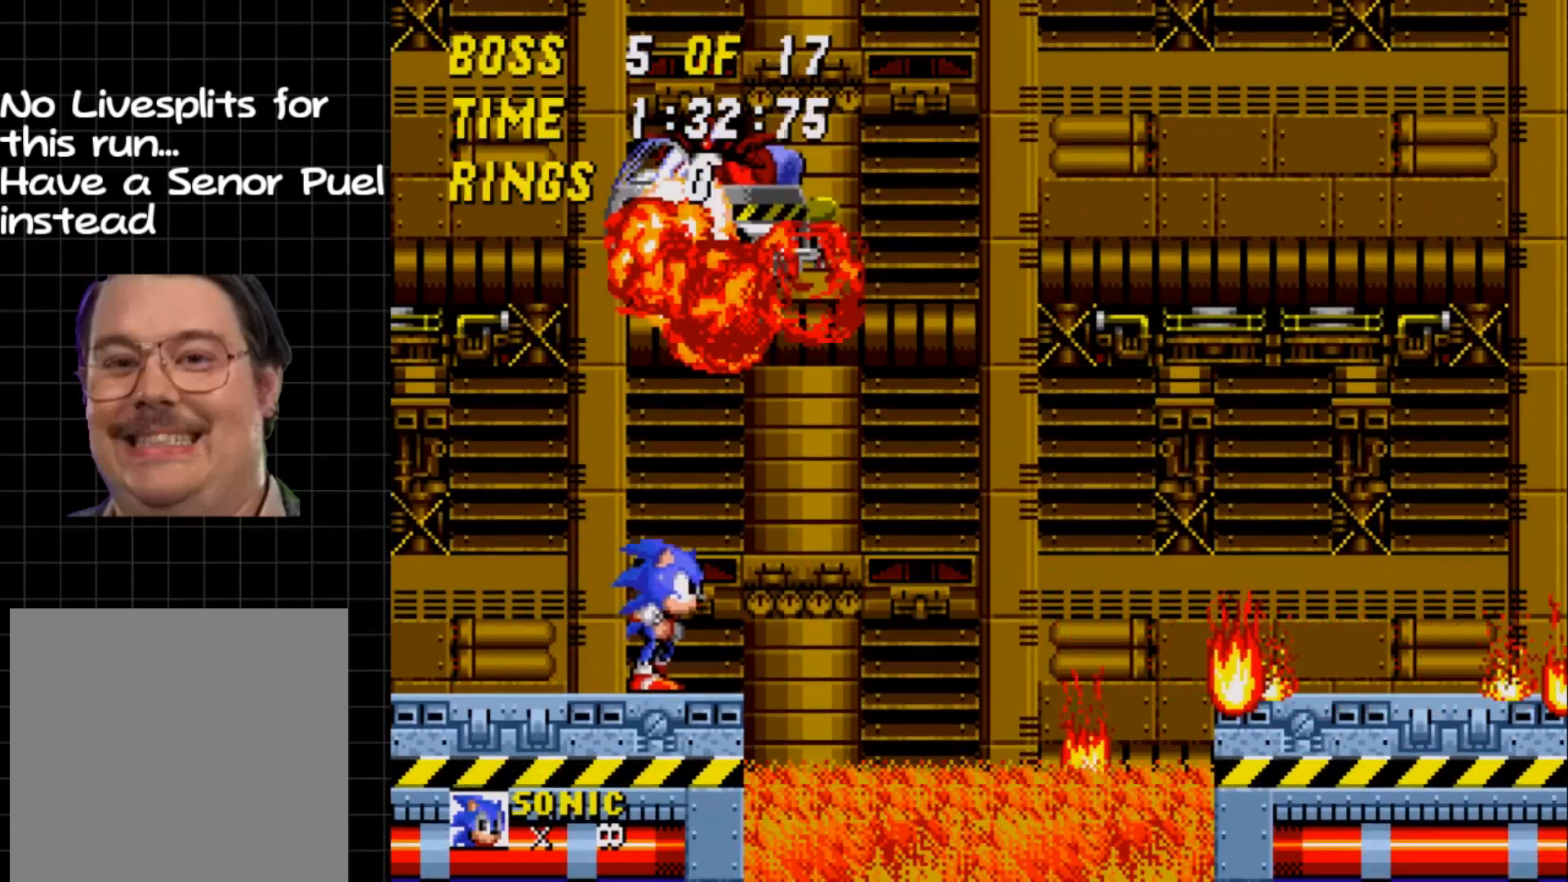
{"buttons": ["A", "DPAD_RIGHT"], "events": [[50, "A", "down"]]}
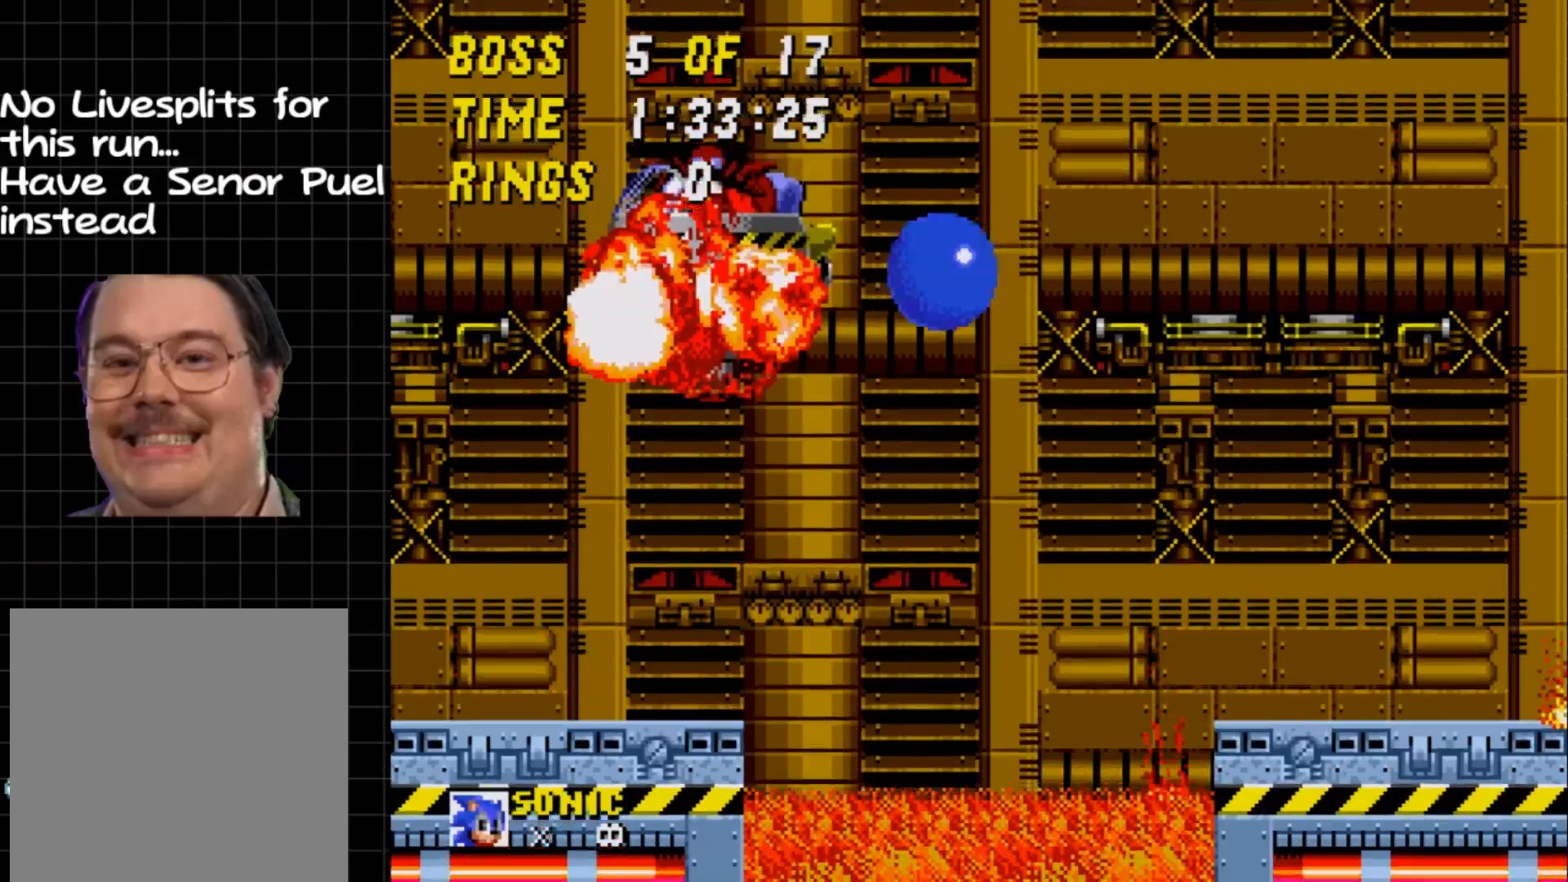
{"buttons": [], "events": [[183, "DPAD_RIGHT", "up"], [217, "A", "up"]]}
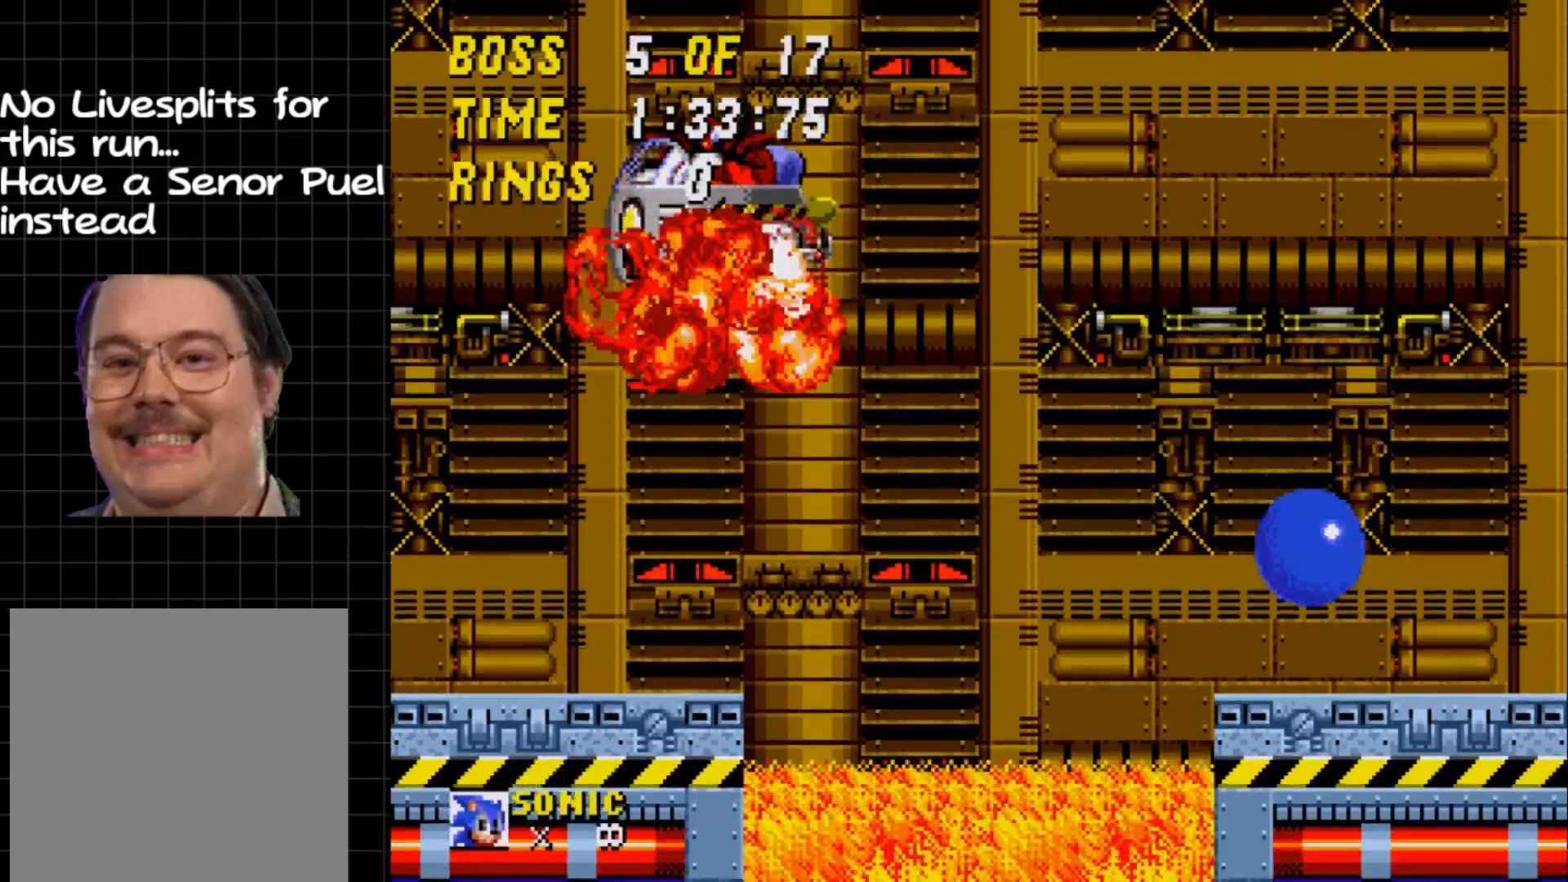
{"buttons": [], "events": []}
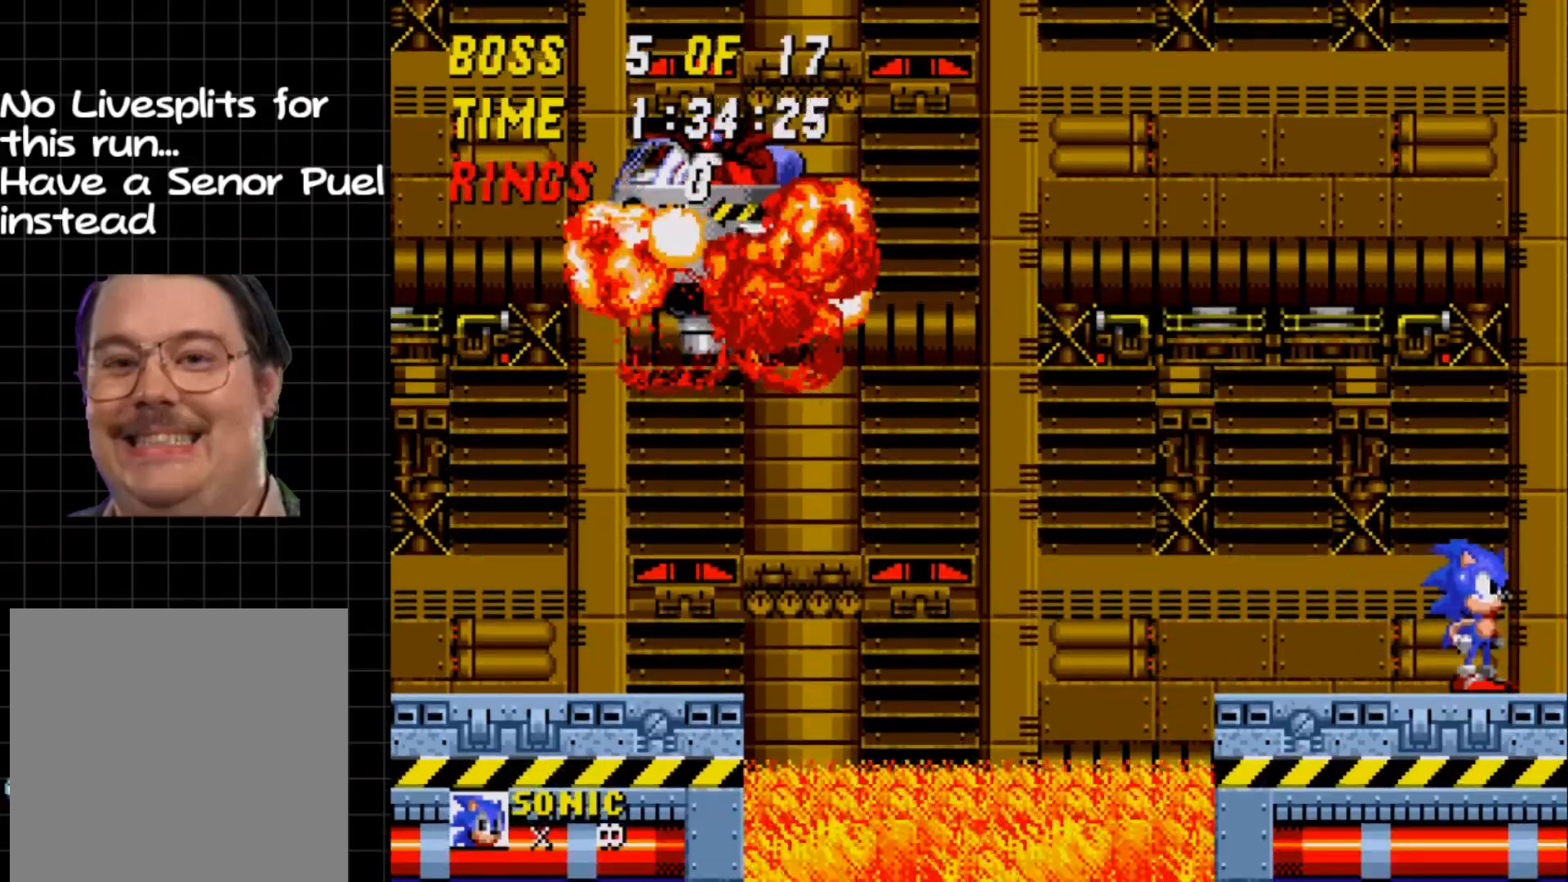
{"buttons": ["A", "DPAD_DOWN", "DPAD_RIGHT"], "events": [[33, "DPAD_DOWN", "down"], [150, "B", "down"], [233, "A", "down"], [317, "B", "up"], [333, "B", "down"], [383, "A", "up"], [450, "A", "down"], [483, "B", "up"], [483, "DPAD_RIGHT", "down"]]}
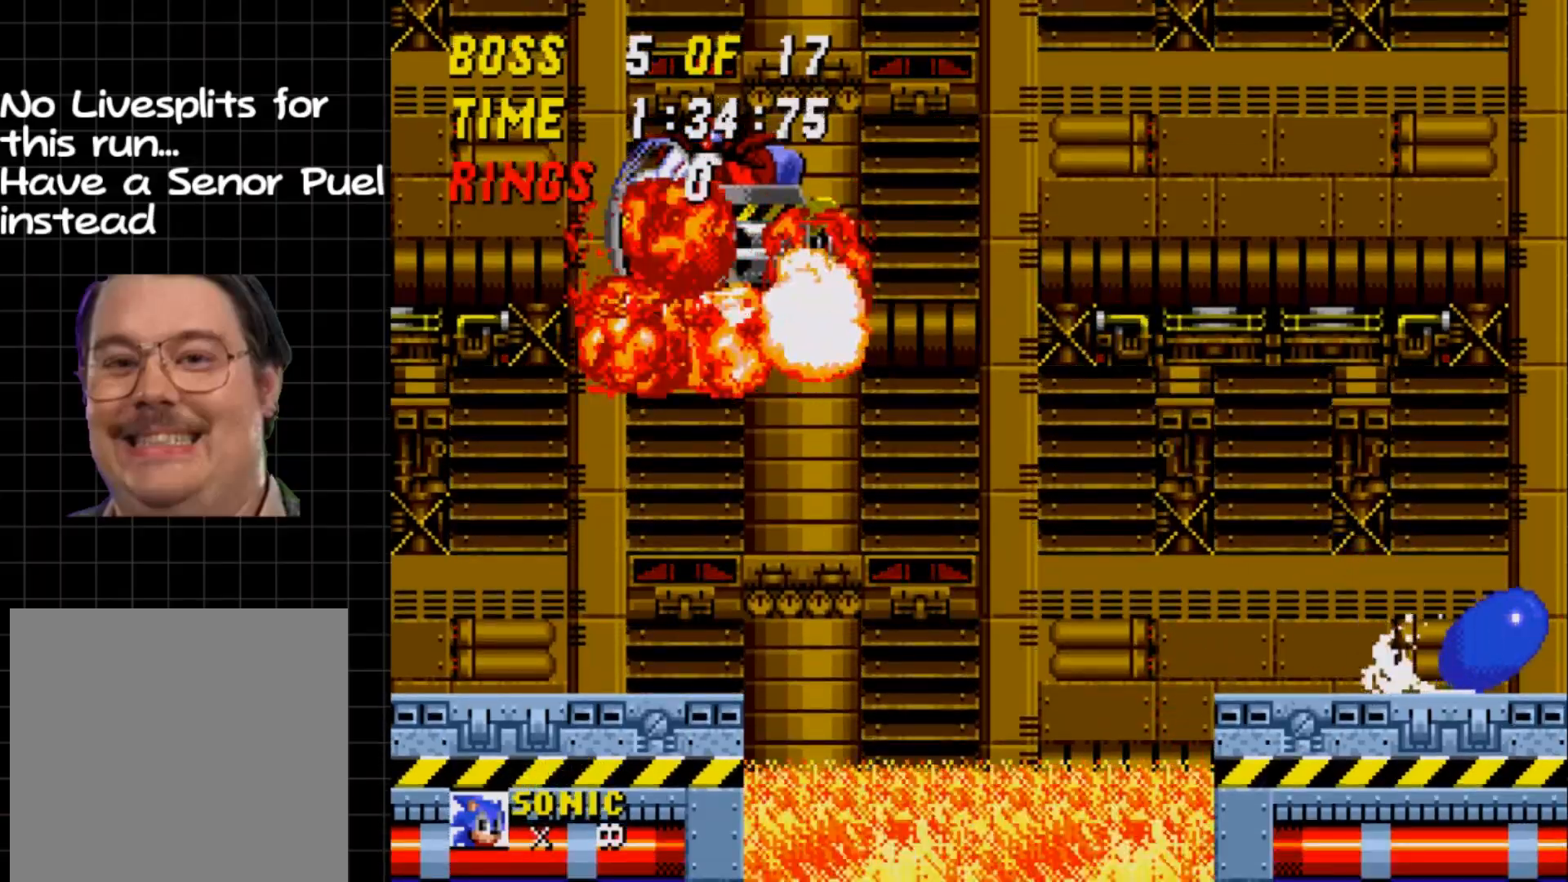
{"buttons": ["B", "DPAD_DOWN"], "events": [[17, "DPAD_RIGHT", "up"], [50, "B", "down"], [67, "A", "up"], [150, "A", "down"], [183, "B", "up"], [183, "DPAD_RIGHT", "down"], [233, "A", "up"], [233, "B", "down"], [233, "DPAD_RIGHT", "up"], [317, "A", "down"], [350, "B", "up"], [367, "DPAD_RIGHT", "down"], [417, "DPAD_RIGHT", "up"], [450, "A", "up"], [450, "B", "down"]]}
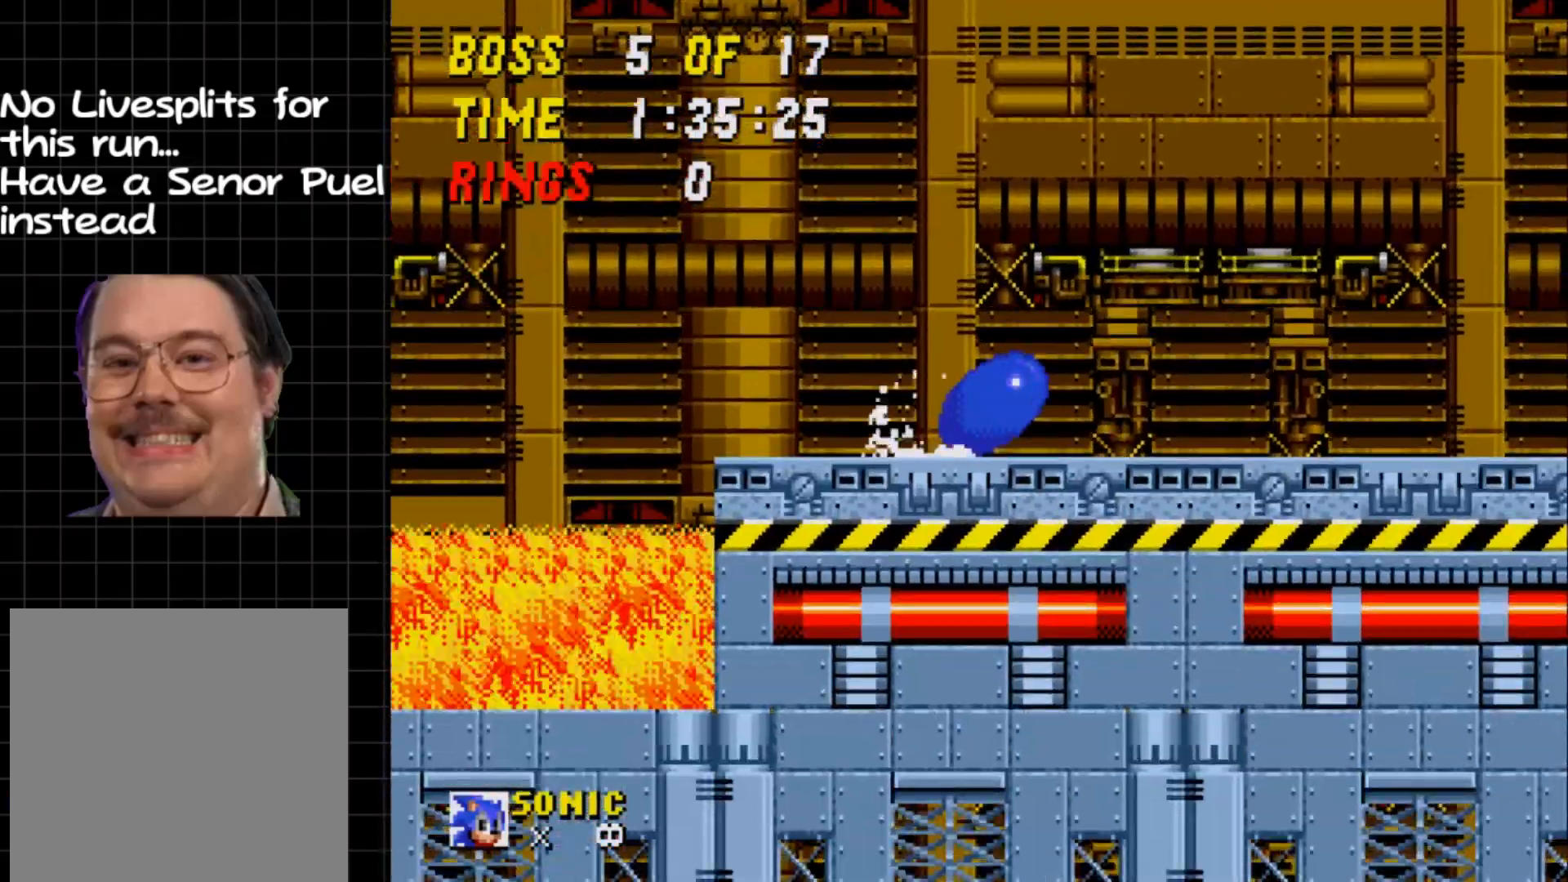
{"buttons": [], "events": [[50, "B", "up"], [50, "DPAD_DOWN", "up"]]}
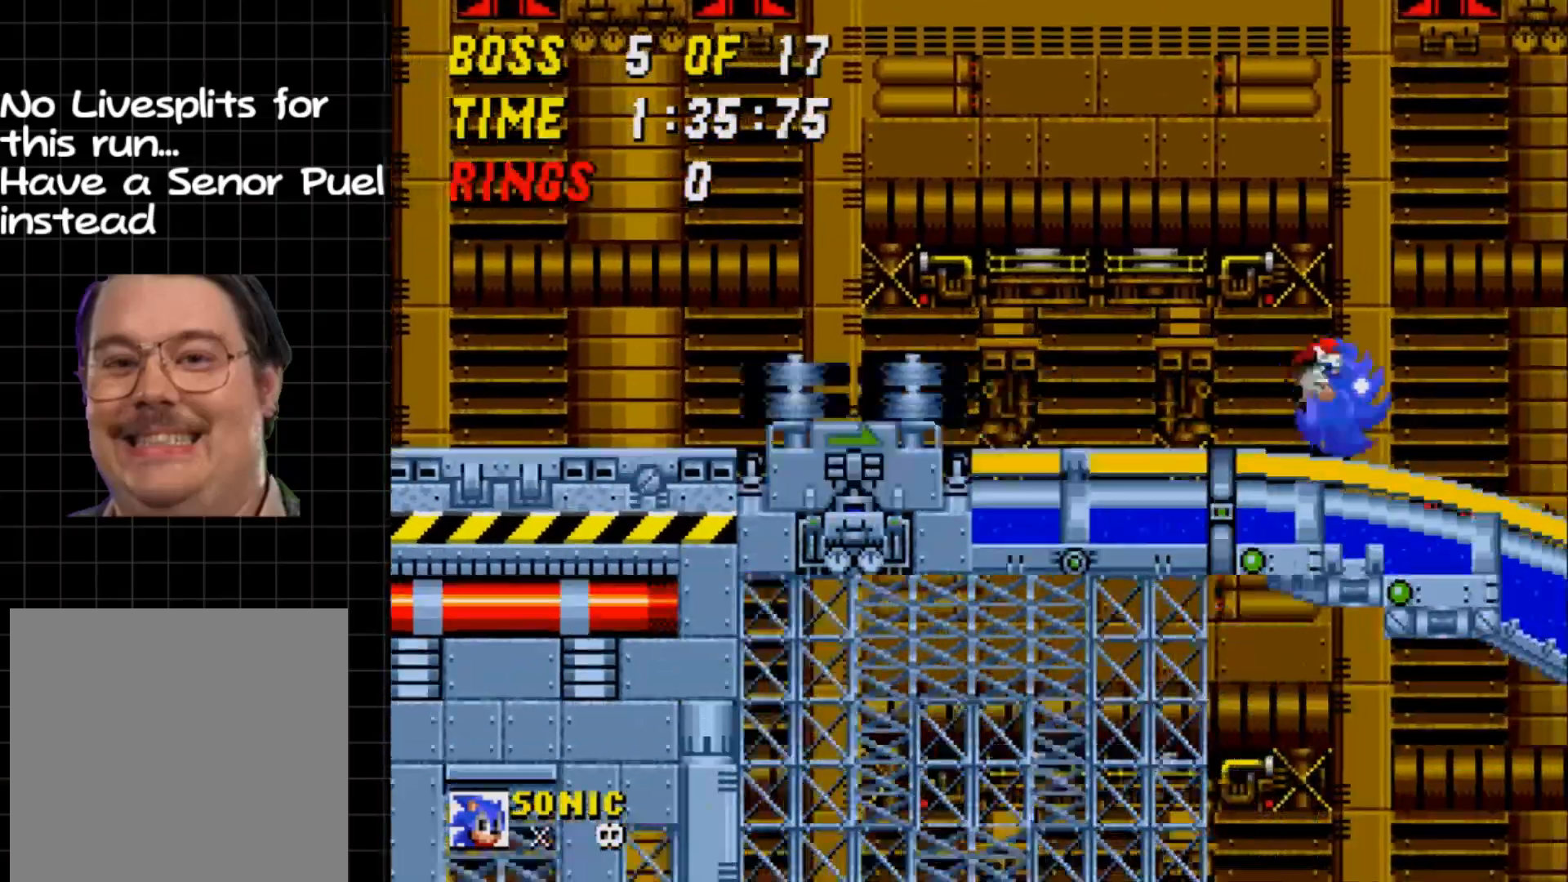
{"buttons": ["DPAD_RIGHT"], "events": [[267, "DPAD_RIGHT", "down"]]}
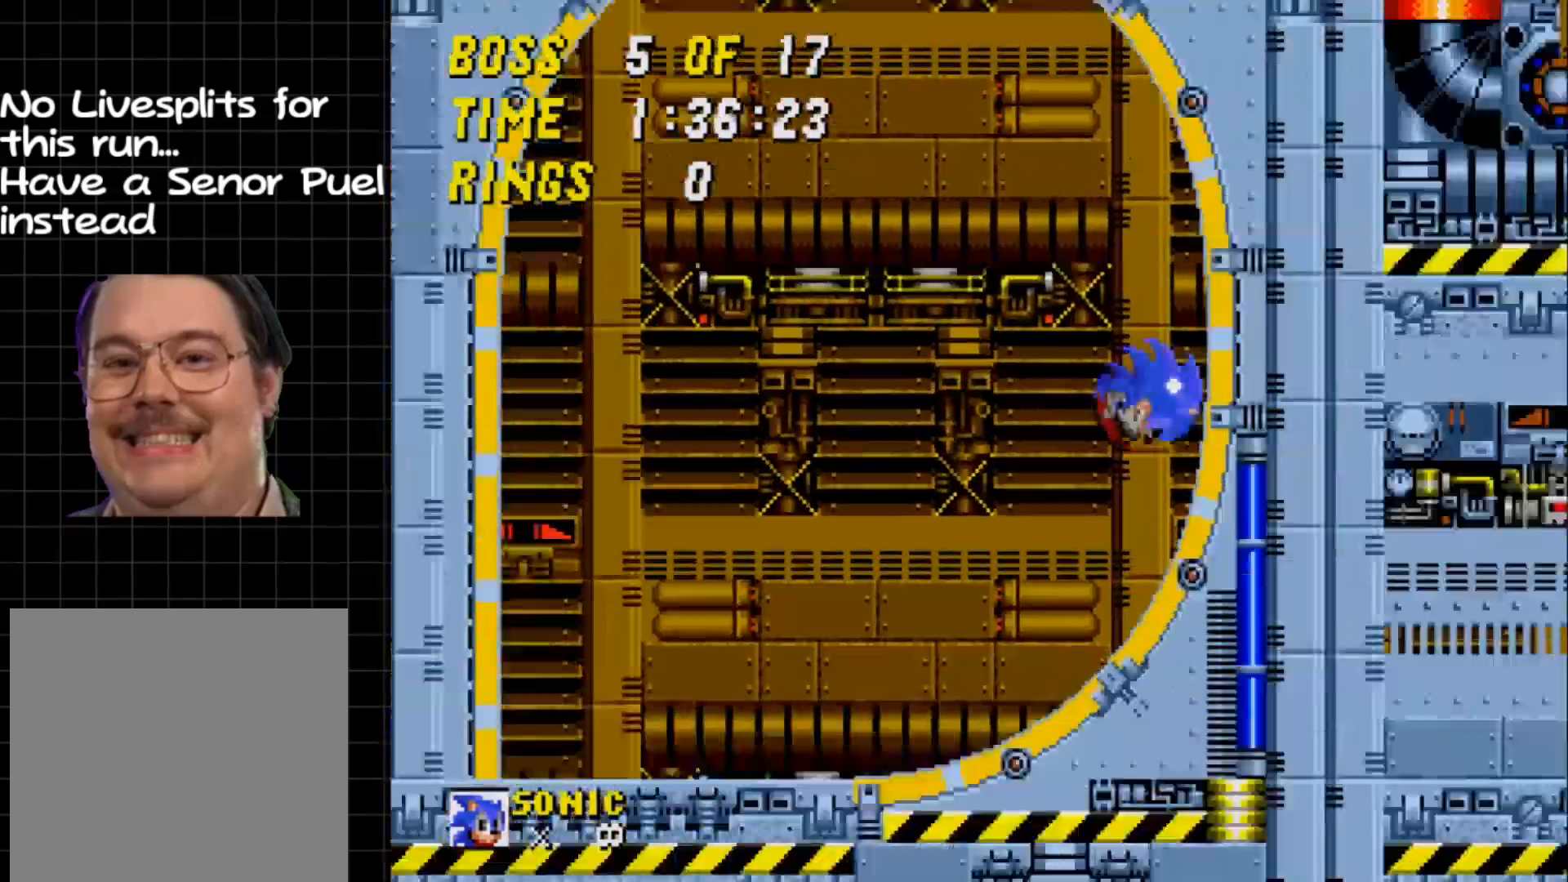
{"buttons": ["DPAD_RIGHT"], "events": []}